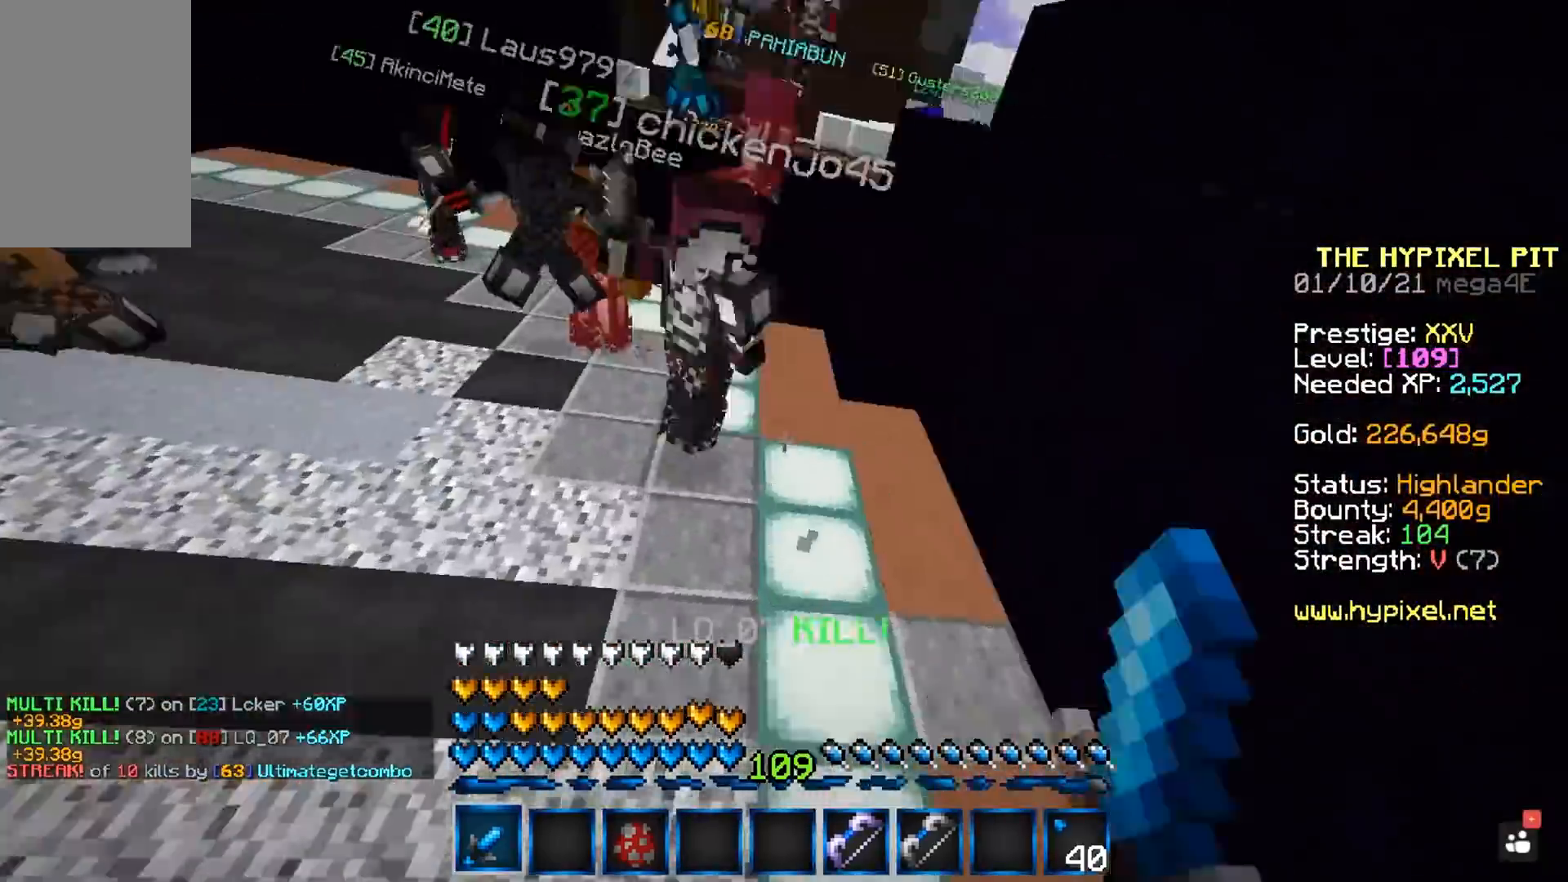
Gameplay with keyboard and mouse; each line is a JSON object with the keys and mouse buttons held at the frame after it. "events" lists presses ("down") and releases ("up") of "a", "d", "s", "space", "w", "mouse_left" and "mouse_right" between this image and that frame as [ms after this image, input, new state], when the widget could be followed in between. "mouse_left", "mouse_right" = the "left", "right" buttons of the "mouse" list. No other keys are recorded. Fast repeated clicks can show as one long hold. Mouse movement is not recorded.
{"keys": ["space"], "mouse": ["left", "right"], "events": [[67, "mouse_right", "down"], [67, "w", "up"]]}
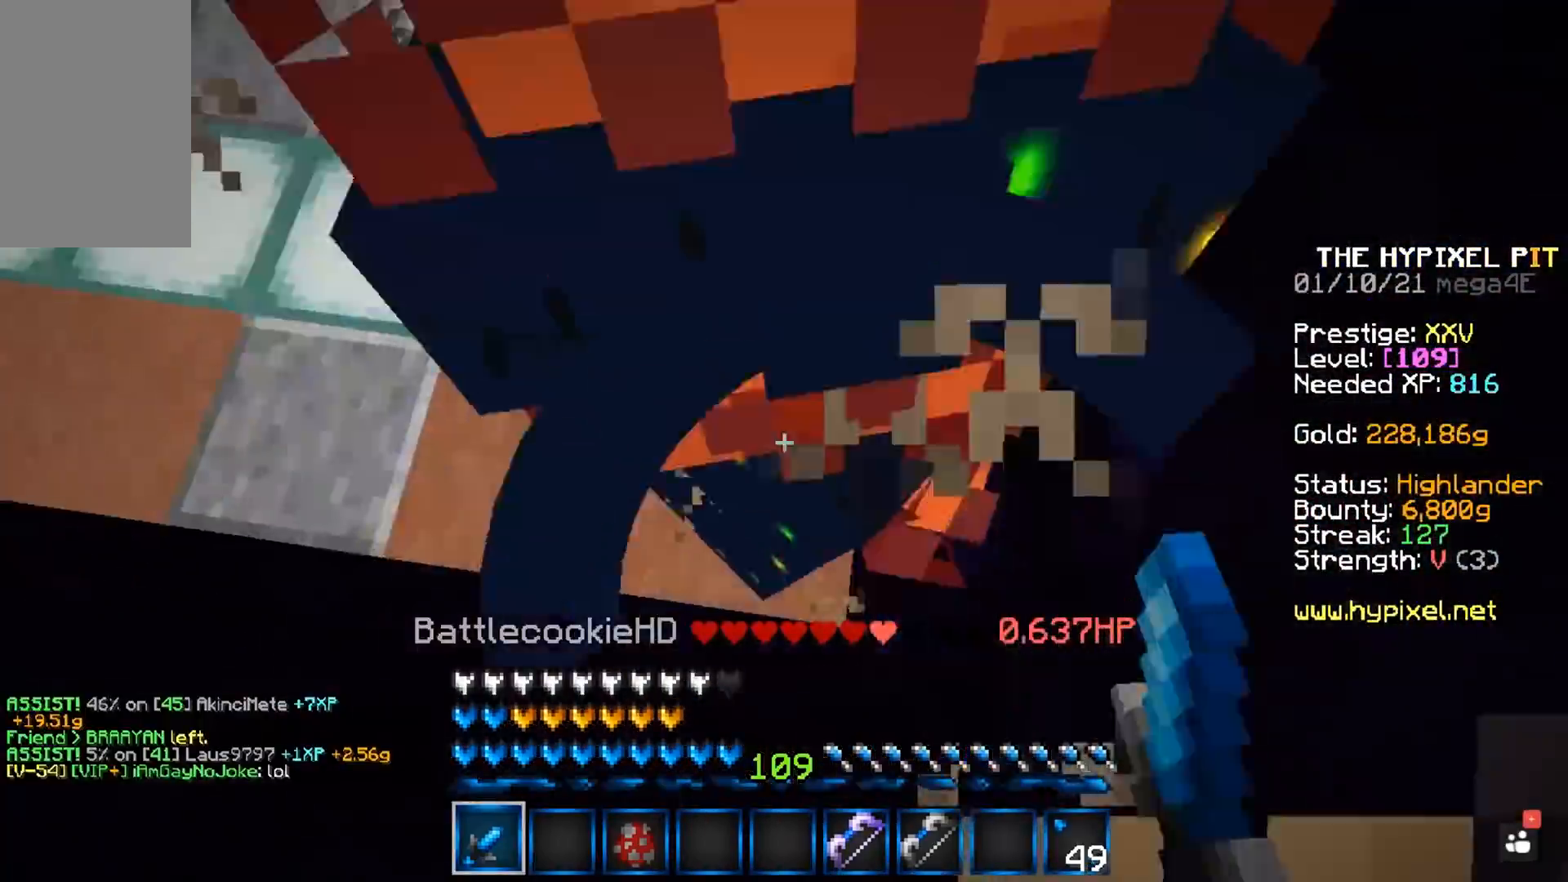
{"keys": ["space"], "mouse": ["left", "right"], "events": []}
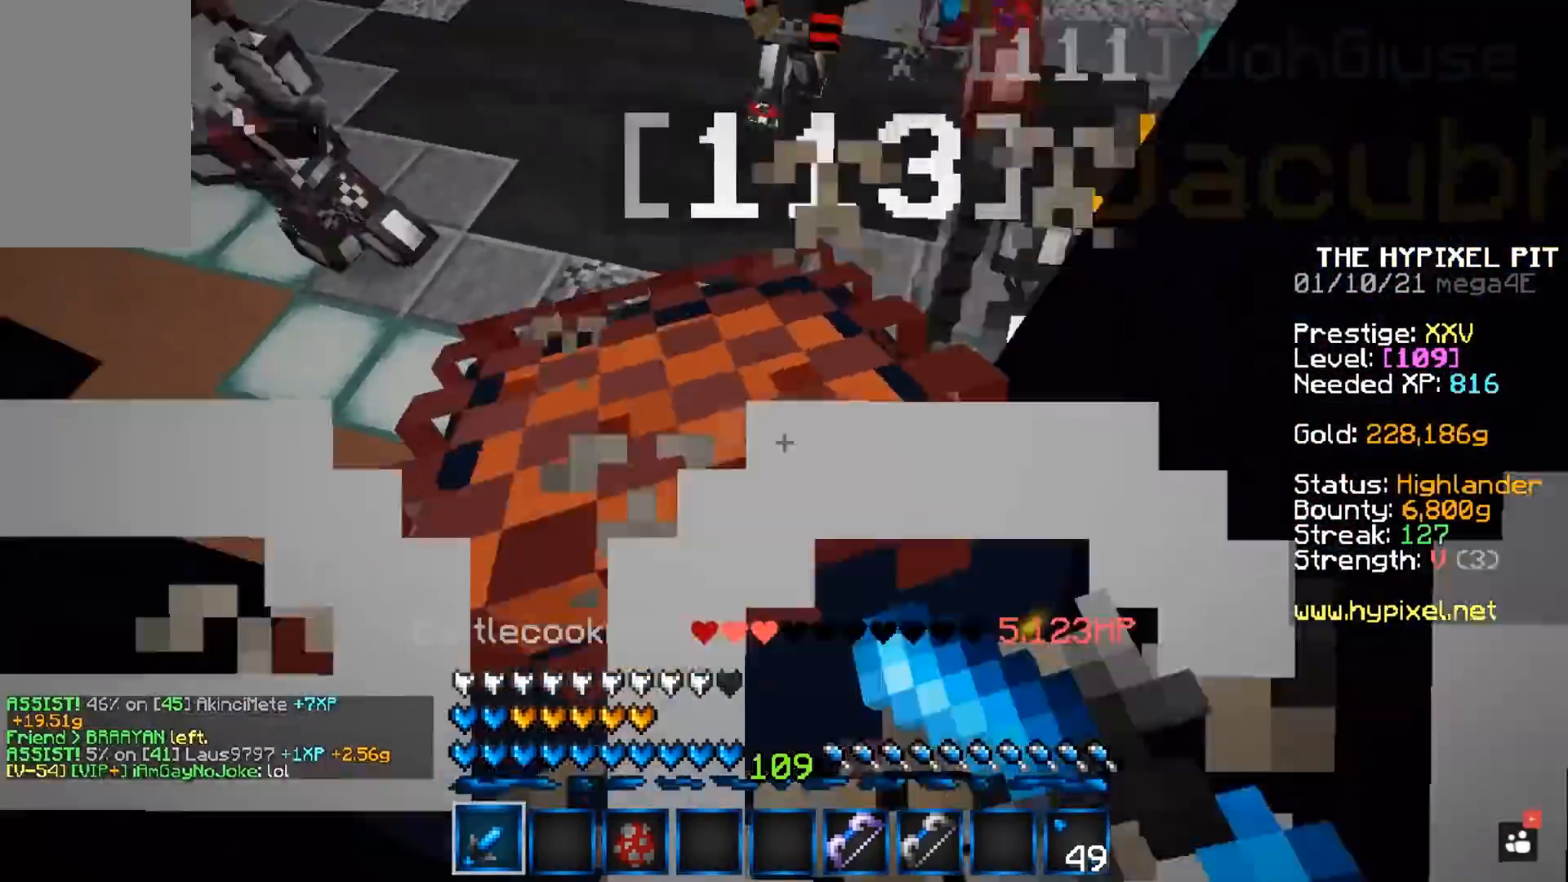
{"keys": ["space"], "mouse": ["left", "right"], "events": []}
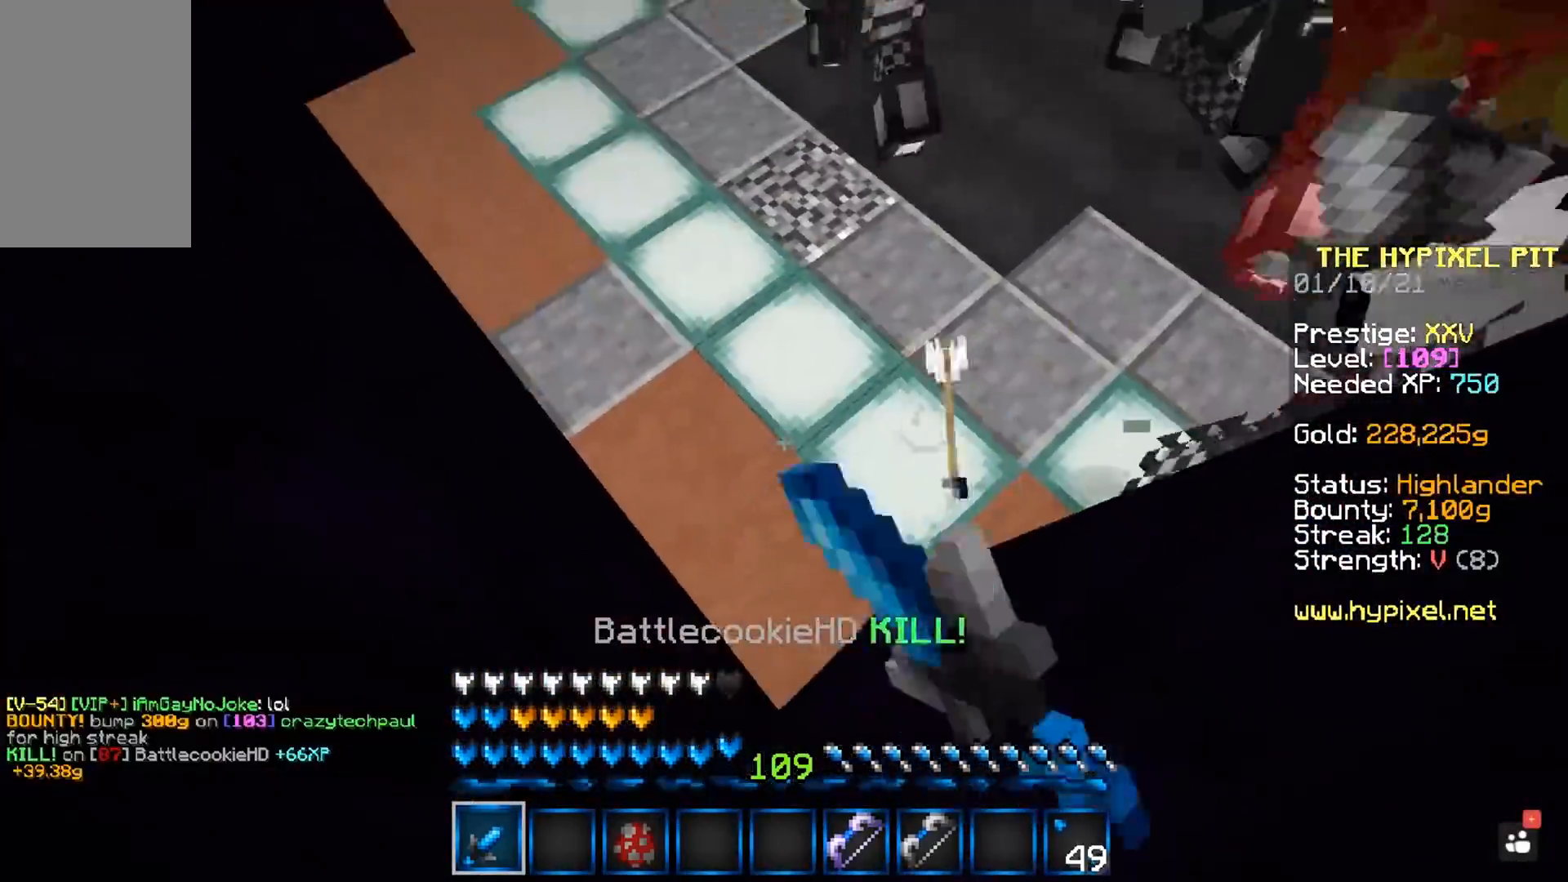
{"keys": ["space"], "mouse": [], "events": [[250, "mouse_left", "up"], [267, "mouse_right", "up"], [350, "mouse_left", "down"], [467, "mouse_left", "up"]]}
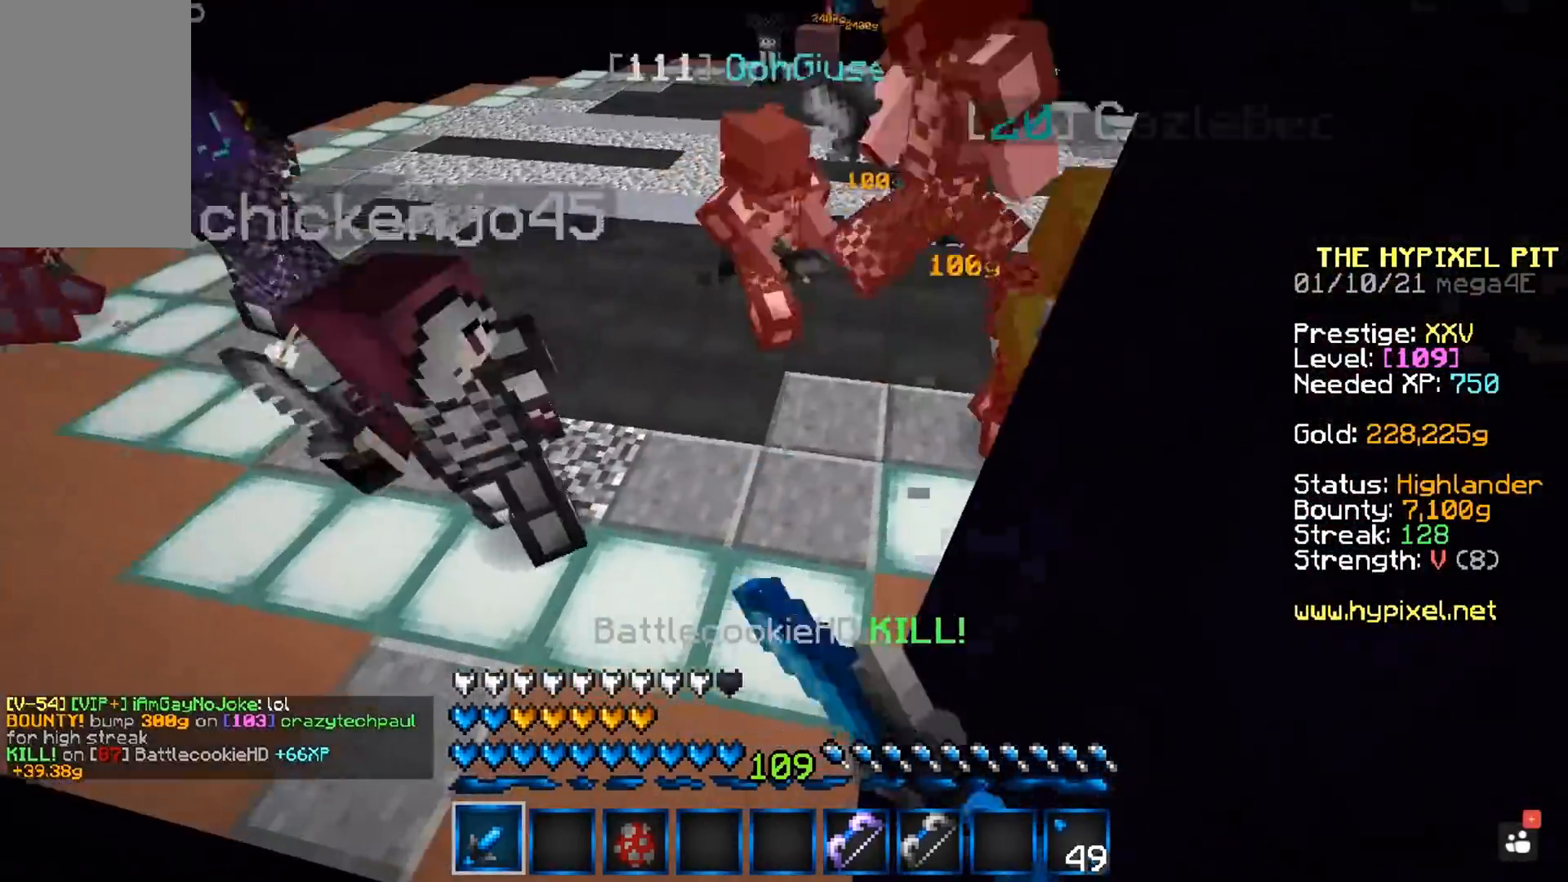
{"keys": ["space"], "mouse": ["left", "right"], "events": [[33, "mouse_left", "down"], [33, "mouse_right", "down"], [150, "mouse_left", "up"], [217, "mouse_left", "down"]]}
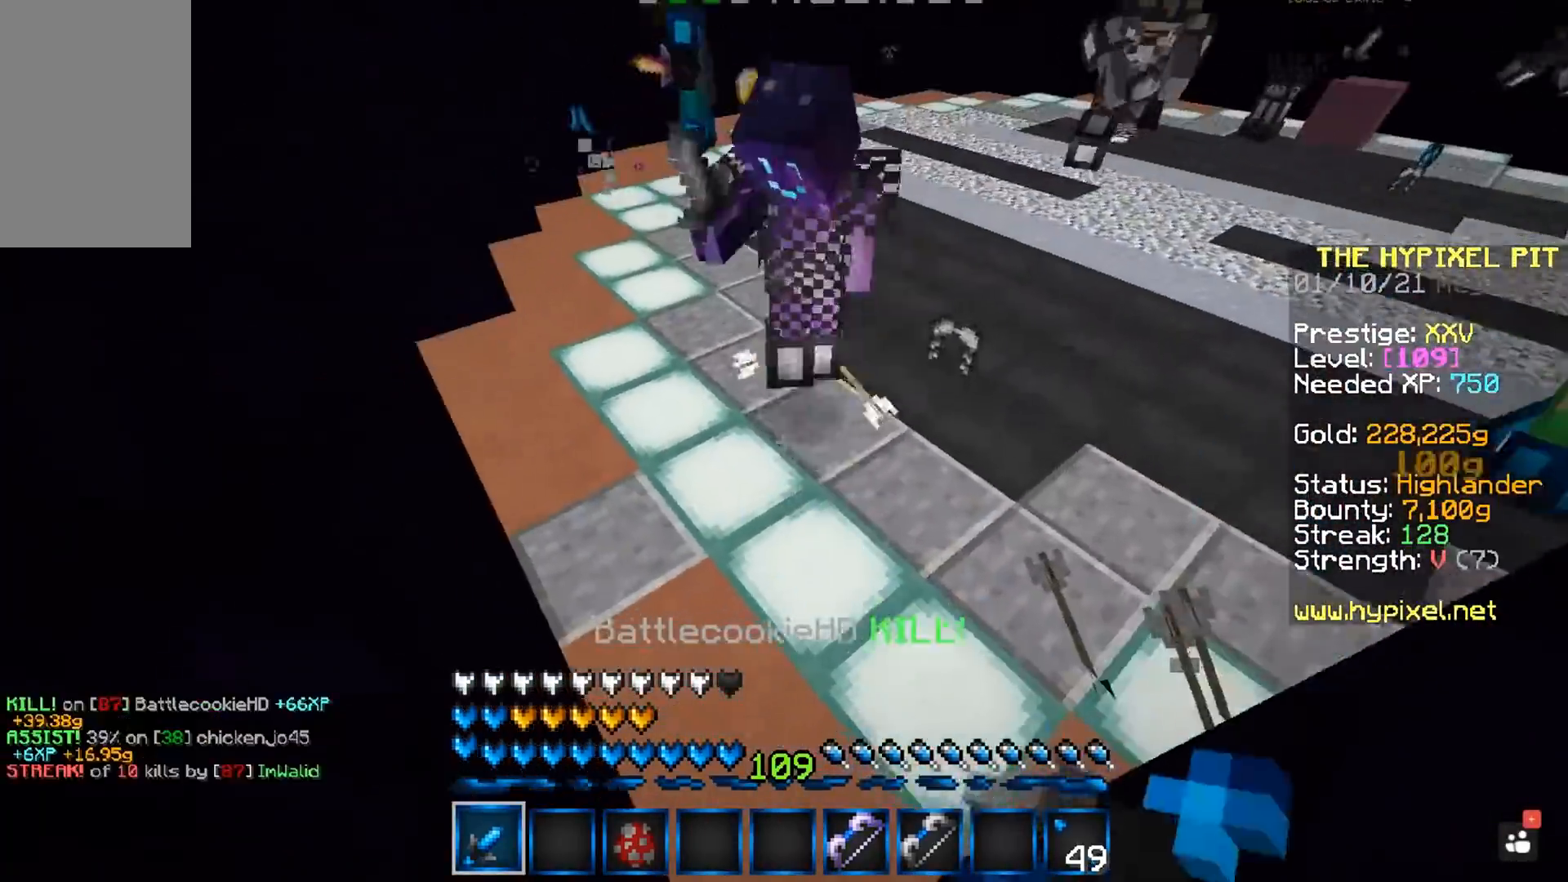
{"keys": ["space"], "mouse": ["left", "right"], "events": [[367, "mouse_left", "up"], [433, "mouse_left", "down"]]}
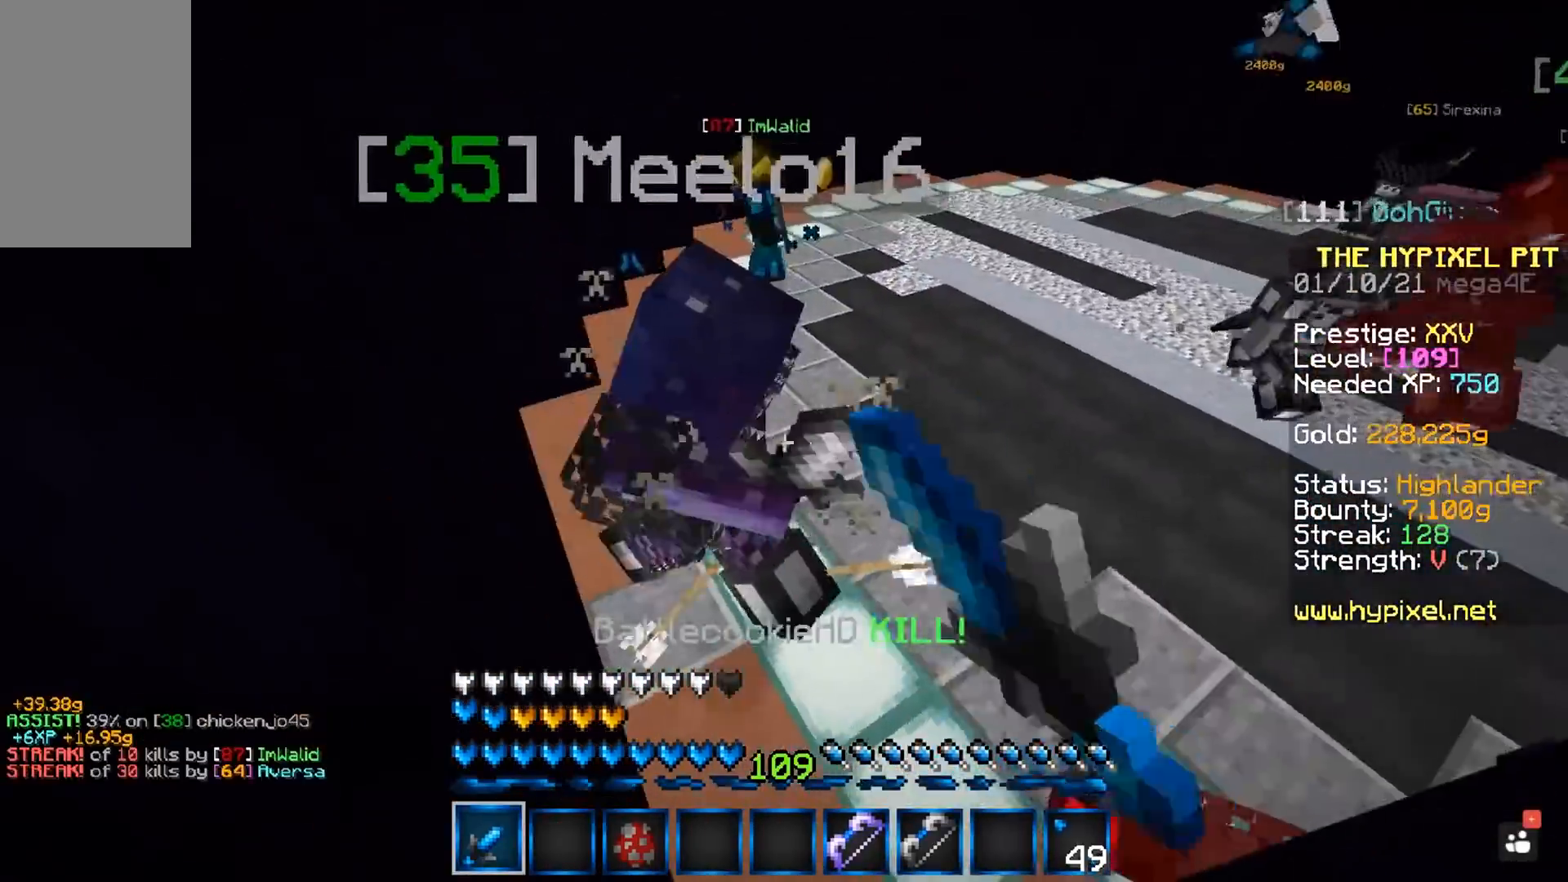
{"keys": ["space"], "mouse": ["left", "right"], "events": []}
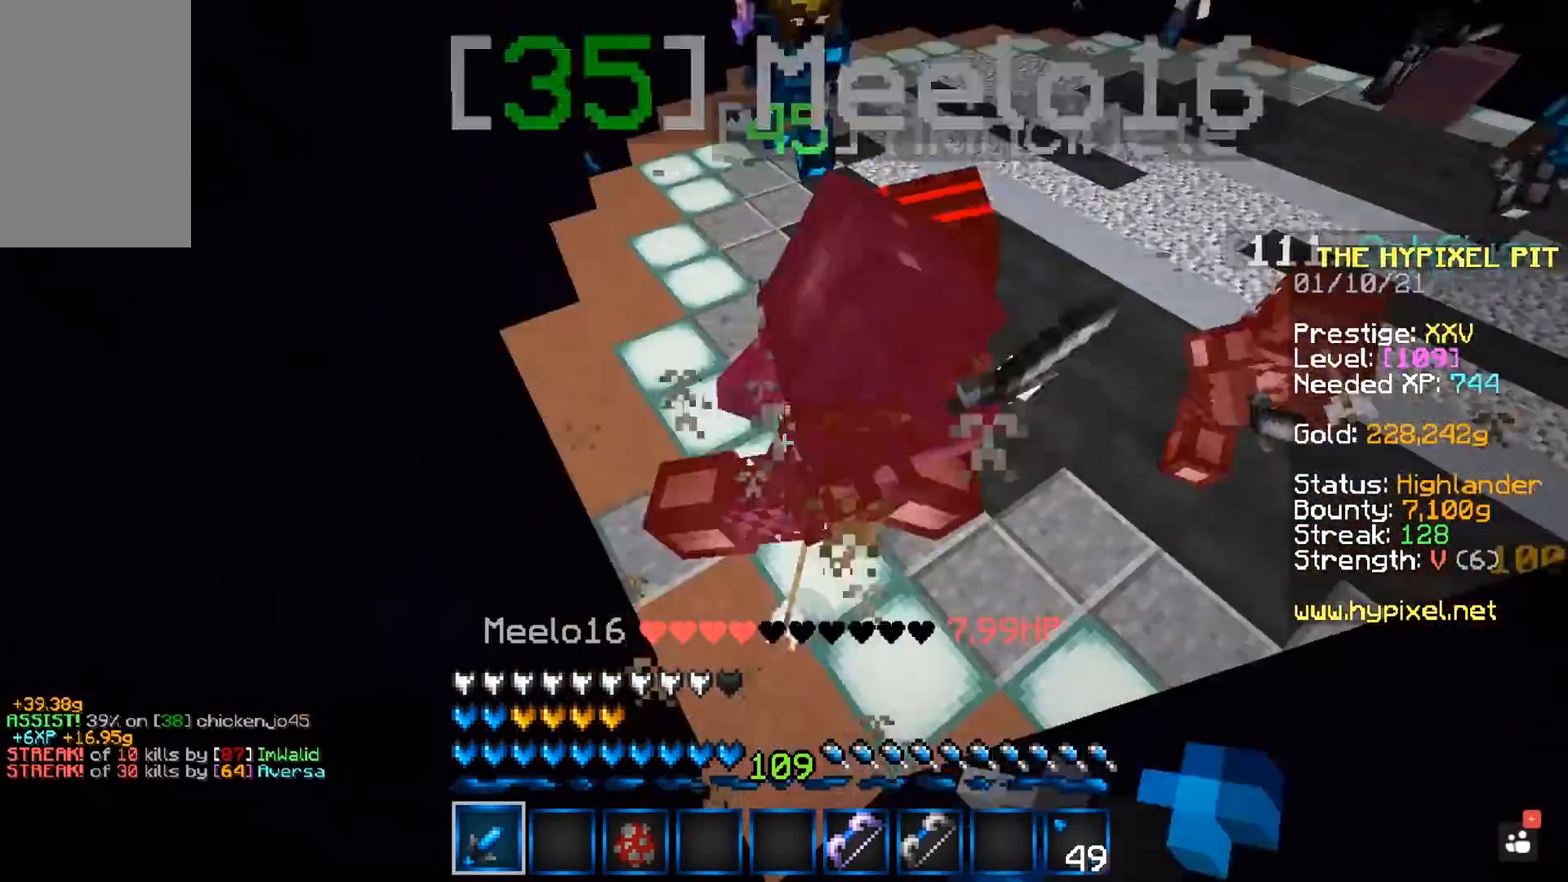
{"keys": ["space"], "mouse": ["left", "right"], "events": []}
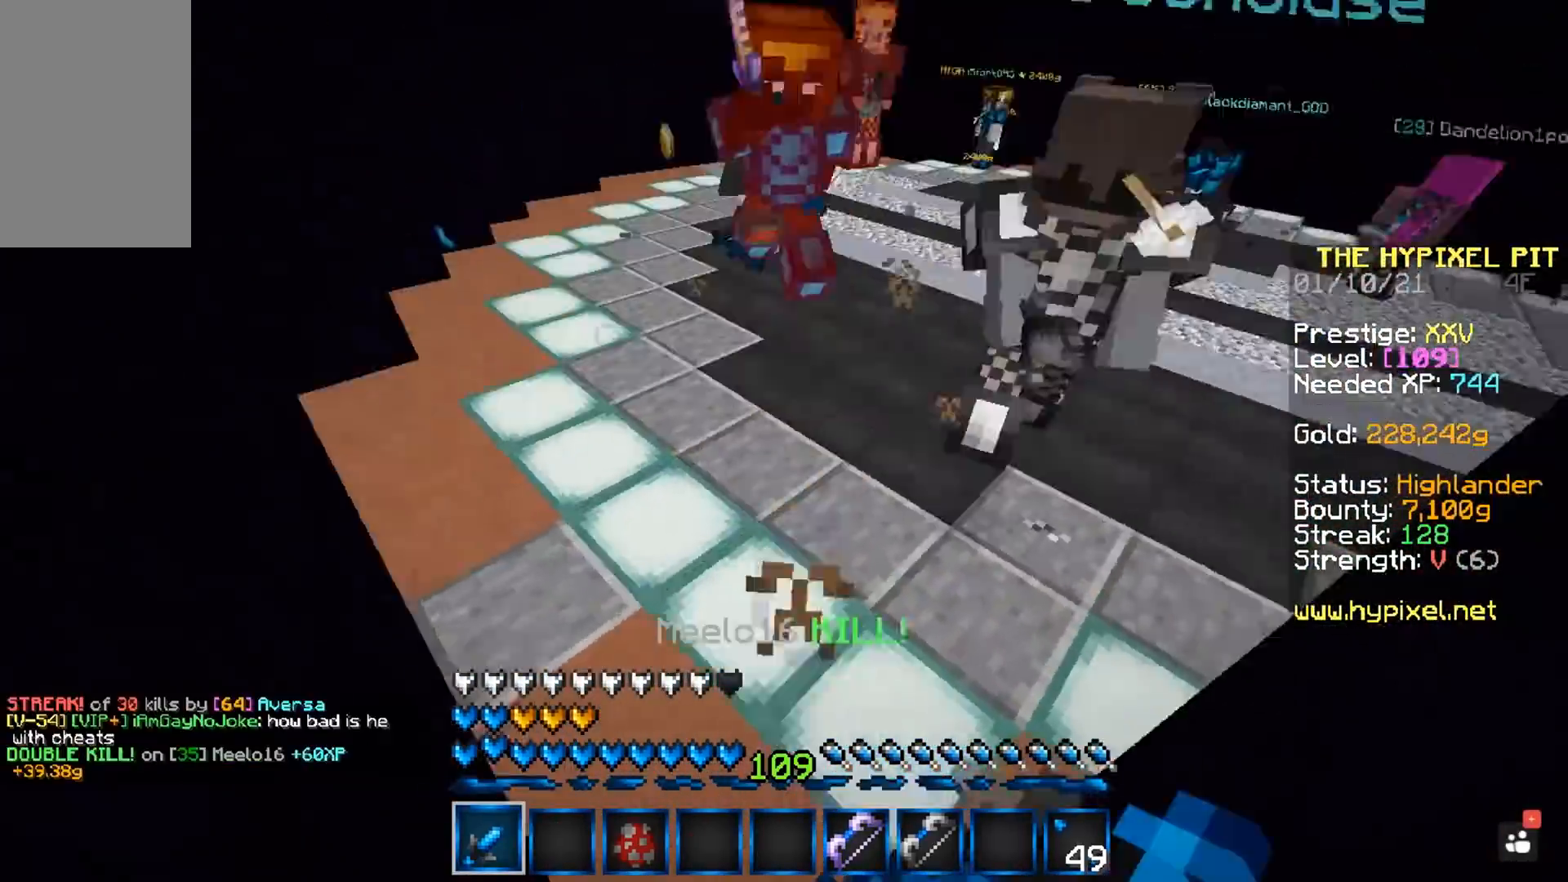
{"keys": ["space"], "mouse": ["left", "right"], "events": []}
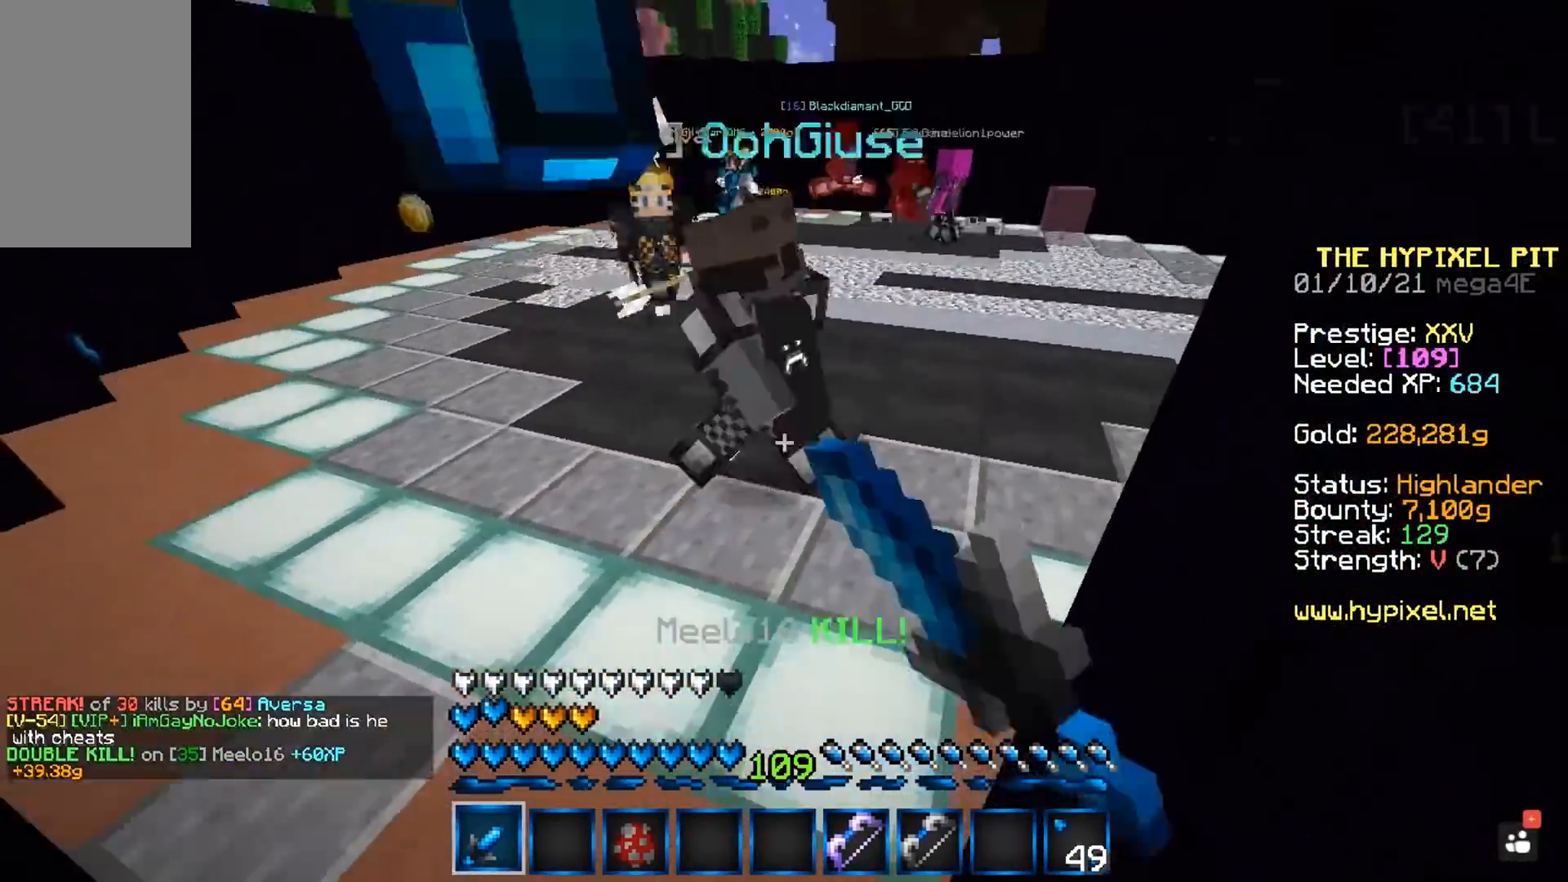
{"keys": ["space"], "mouse": ["left", "right"], "events": []}
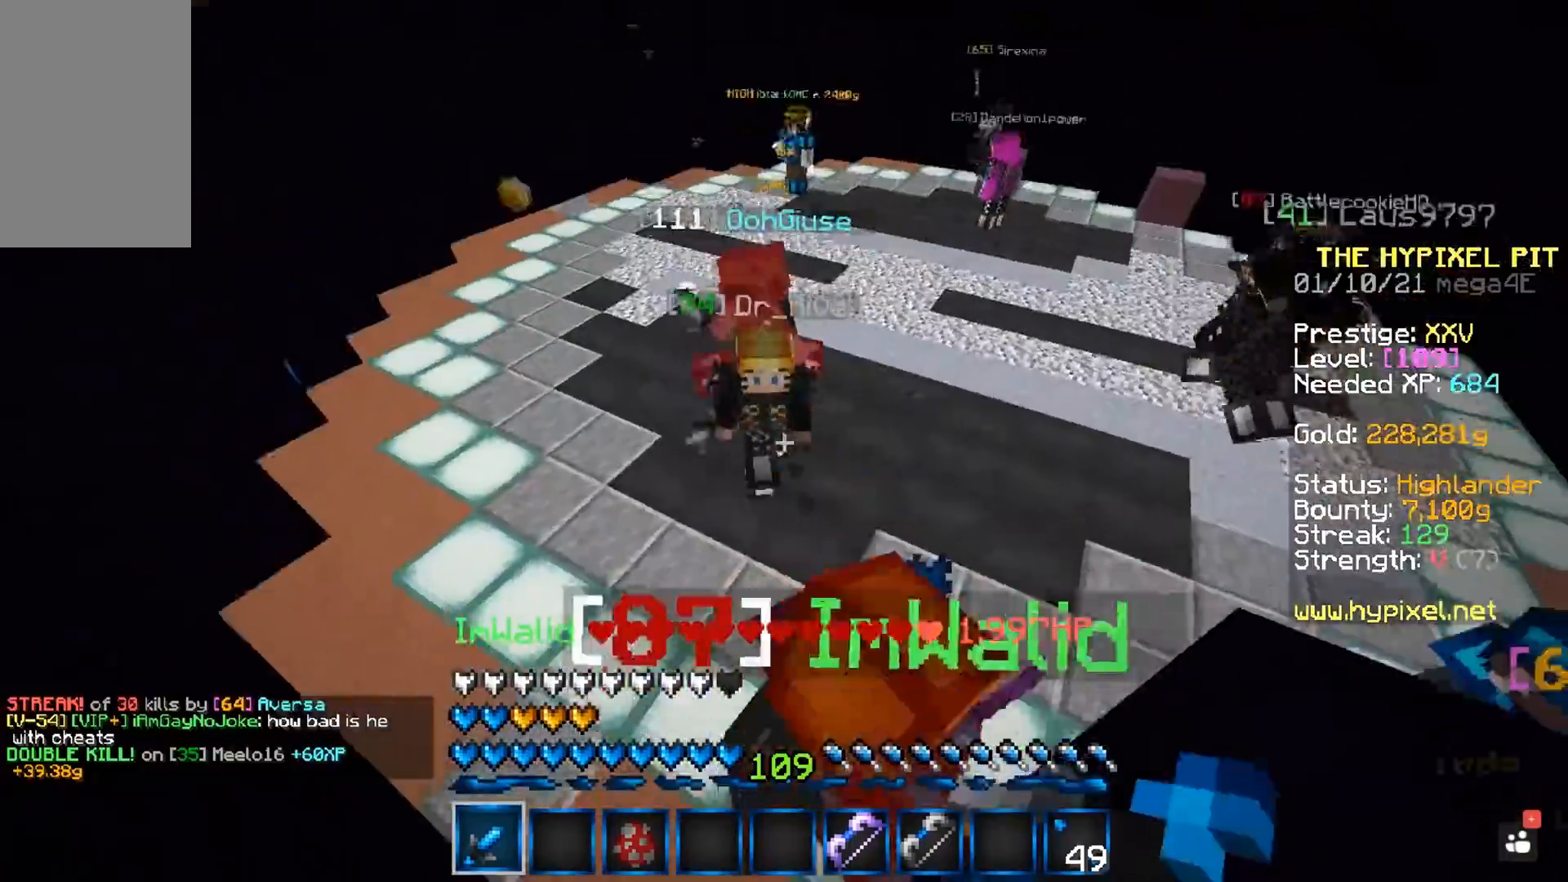
{"keys": ["space"], "mouse": ["left", "right"], "events": []}
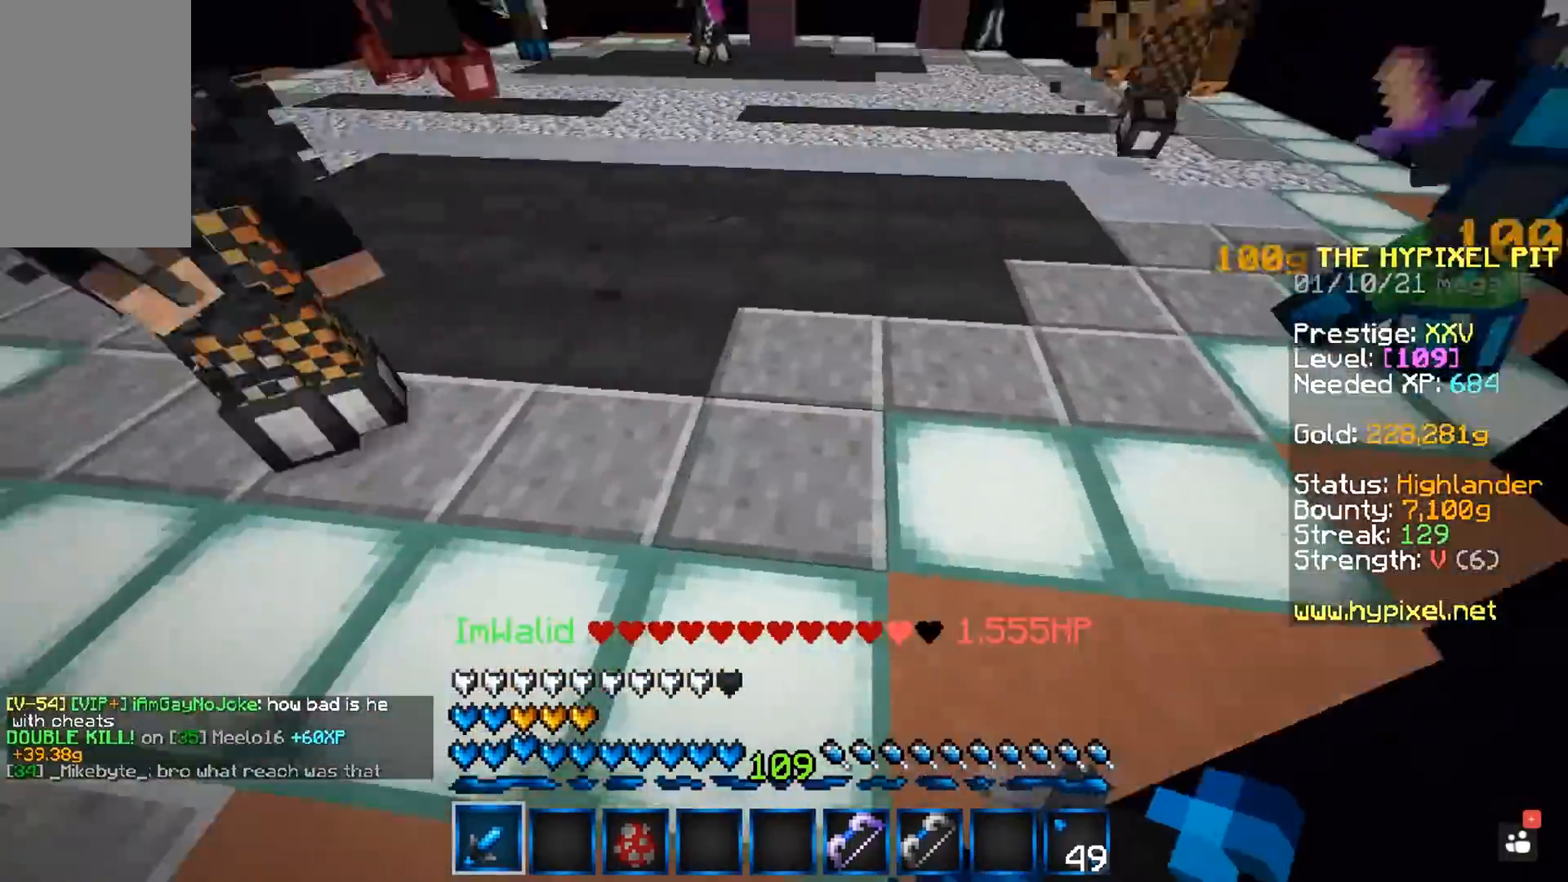
{"keys": ["a", "space", "w"], "mouse": ["left", "right"], "events": [[300, "a", "down"], [483, "w", "down"]]}
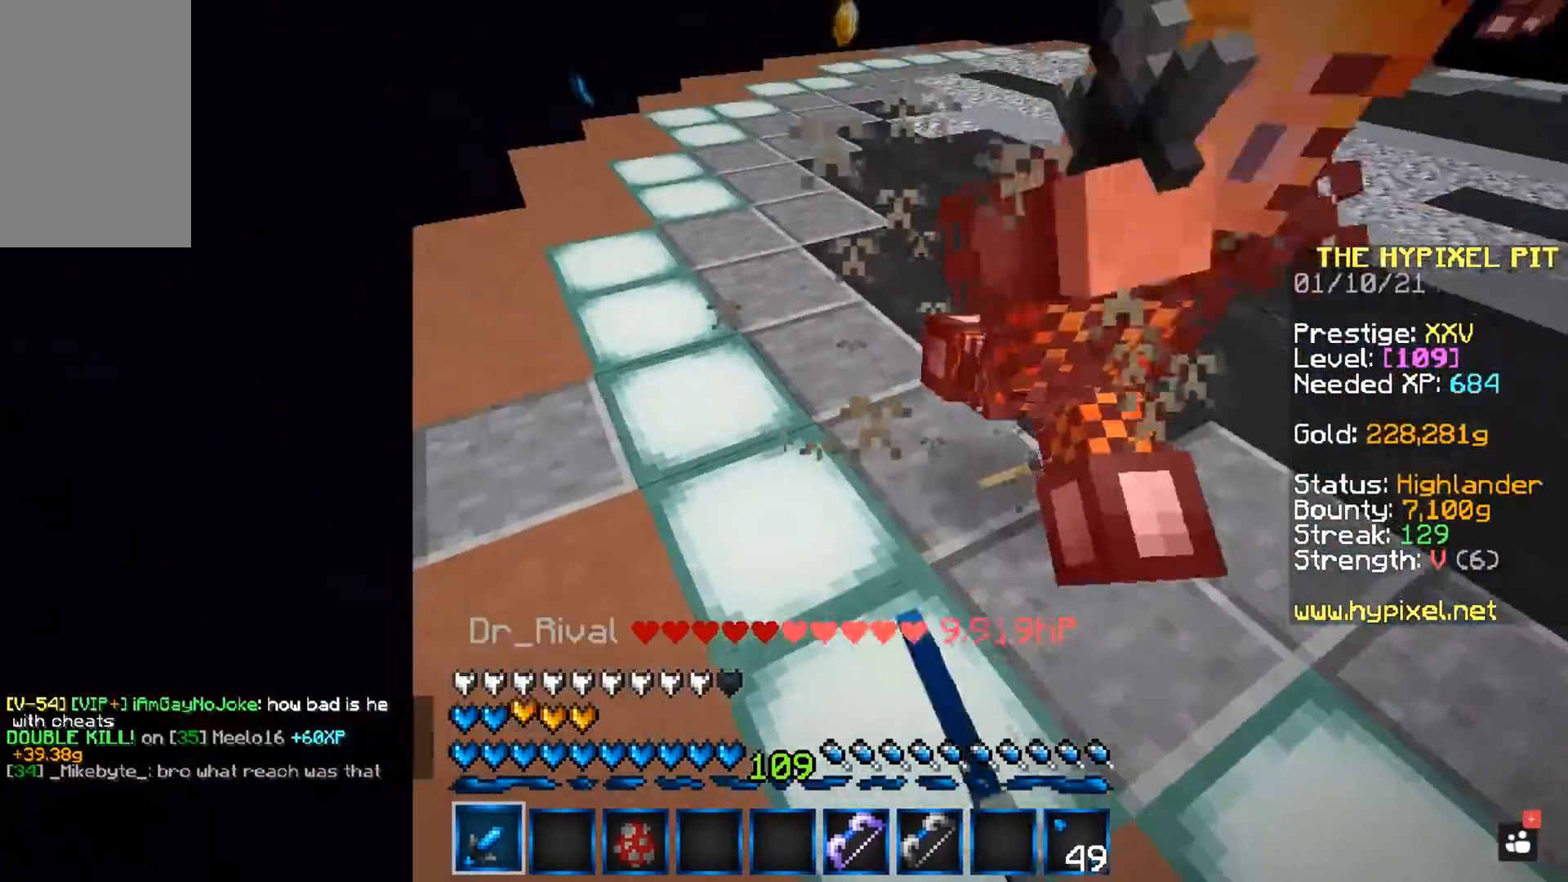
{"keys": ["space"], "mouse": ["left", "right"], "events": [[117, "mouse_left", "up"], [250, "mouse_left", "down"], [283, "a", "up"], [283, "w", "up"]]}
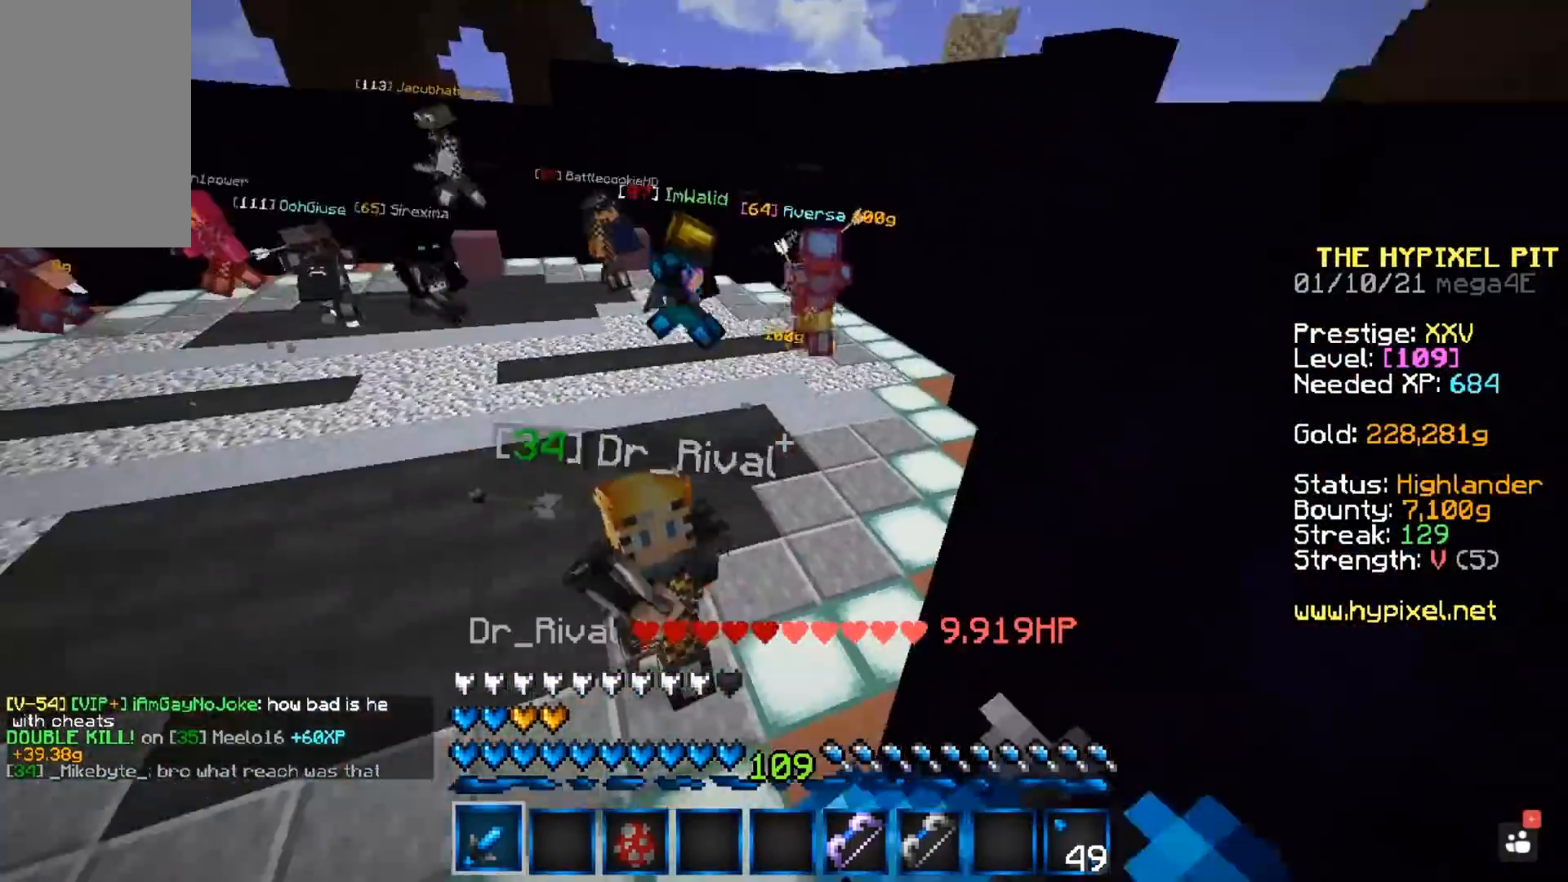
{"keys": ["space"], "mouse": ["left", "right"], "events": [[100, "d", "down"], [300, "d", "up"]]}
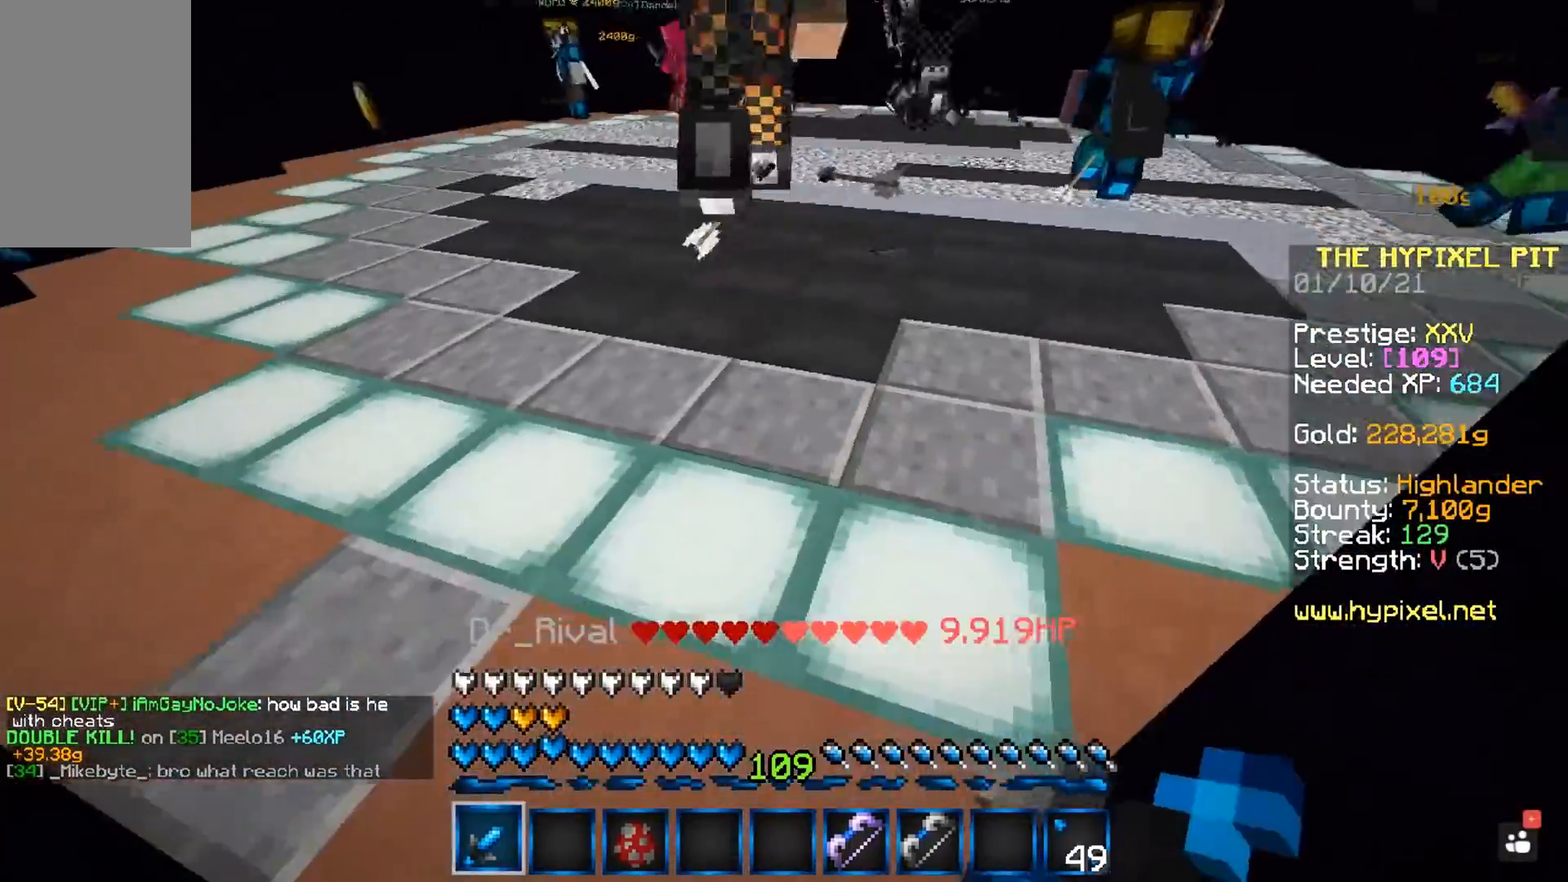
{"keys": ["space"], "mouse": ["left", "right"], "events": []}
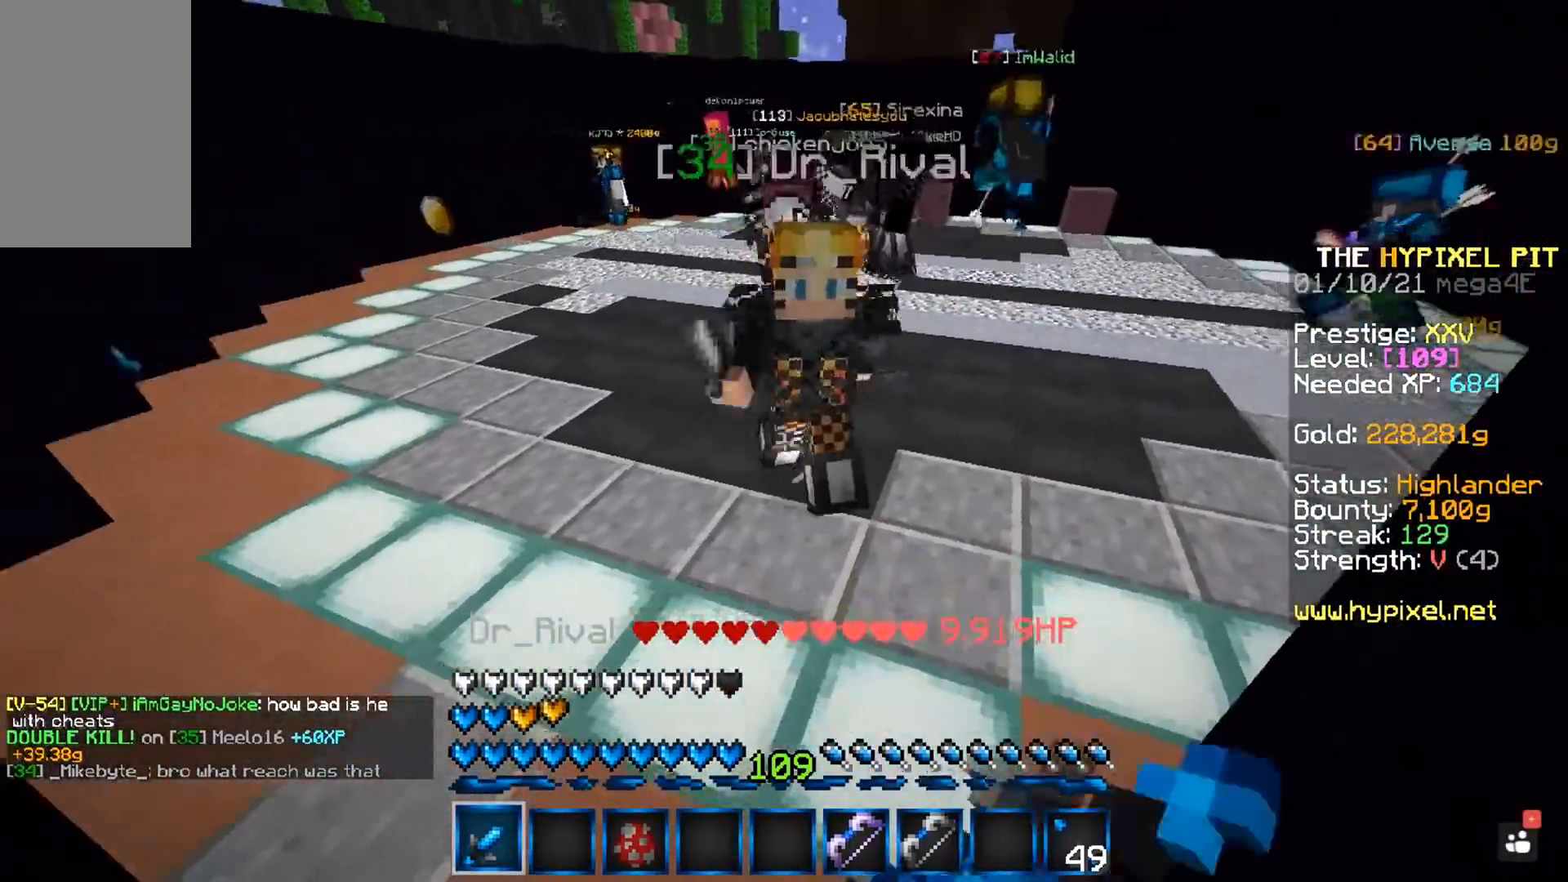
{"keys": ["space"], "mouse": ["left", "right"], "events": []}
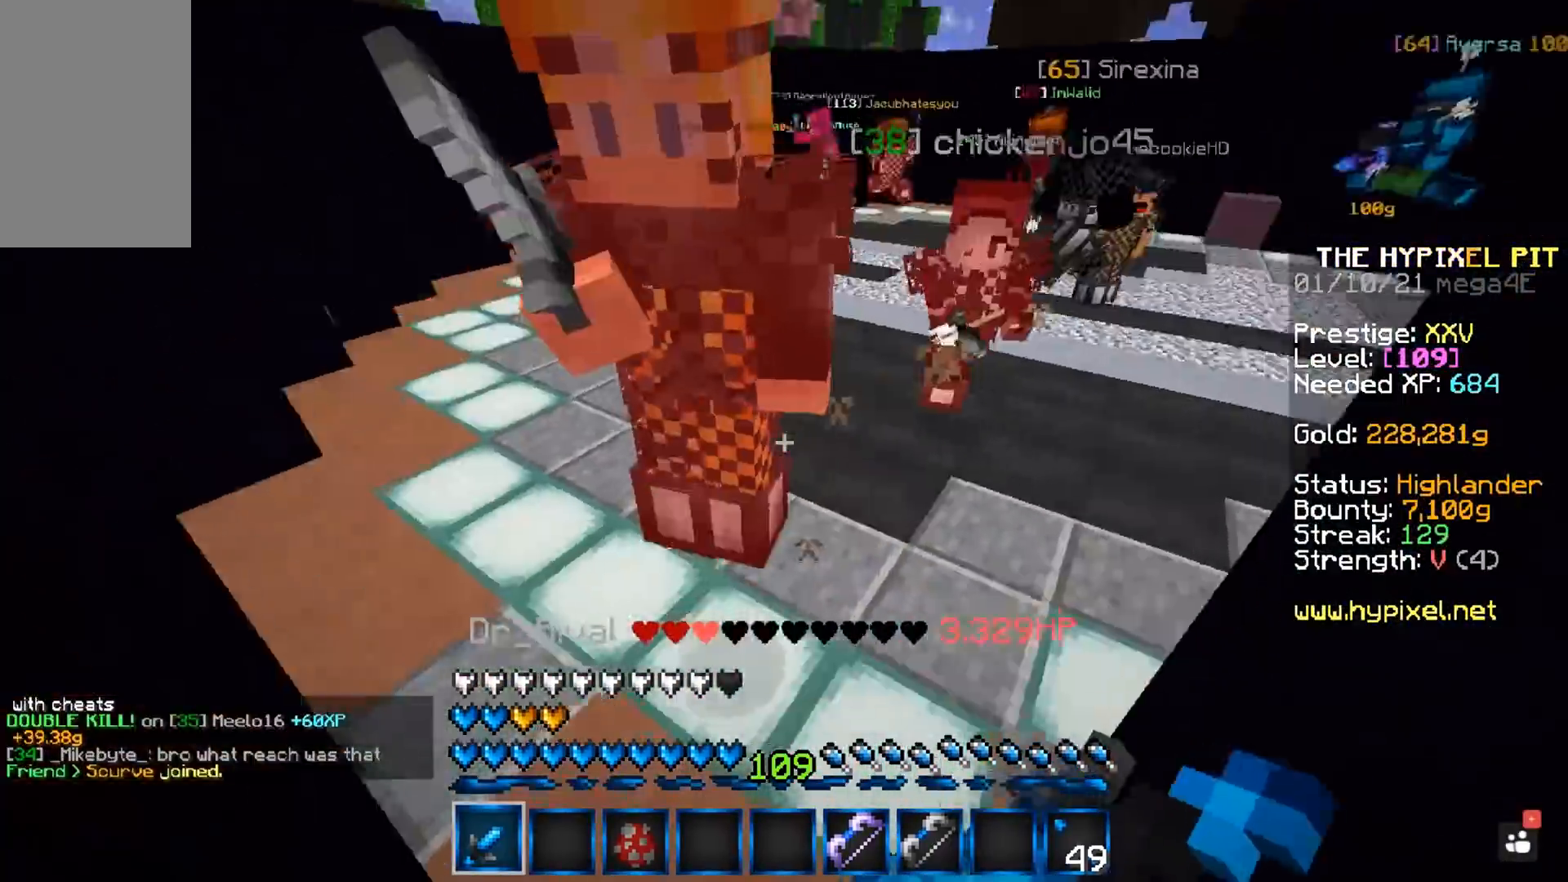
{"keys": ["space"], "mouse": ["left", "right"], "events": []}
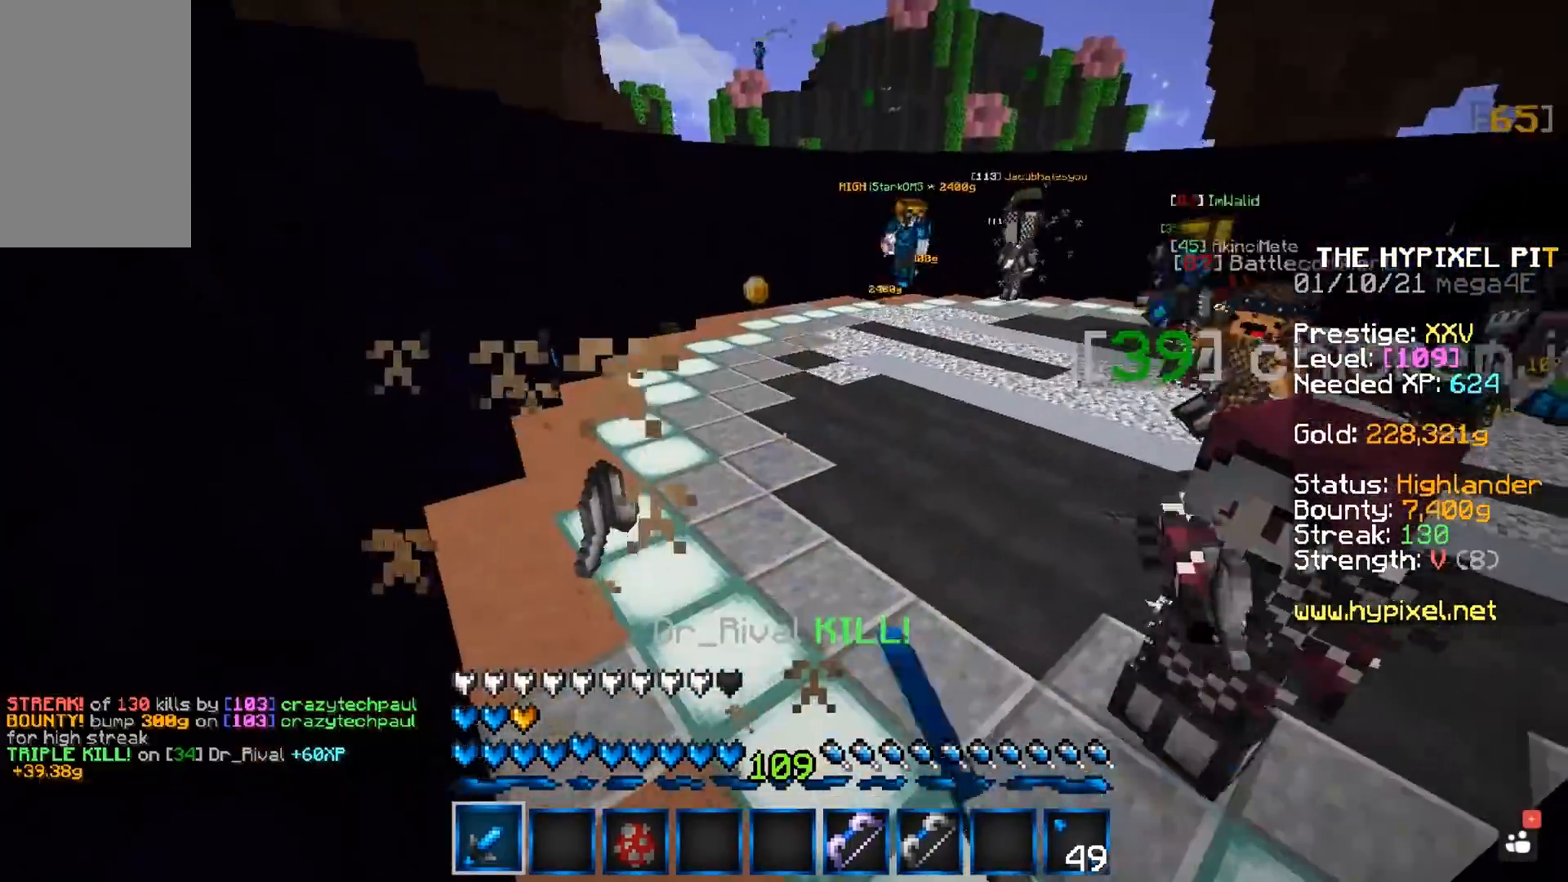
{"keys": ["space"], "mouse": ["left", "right"], "events": []}
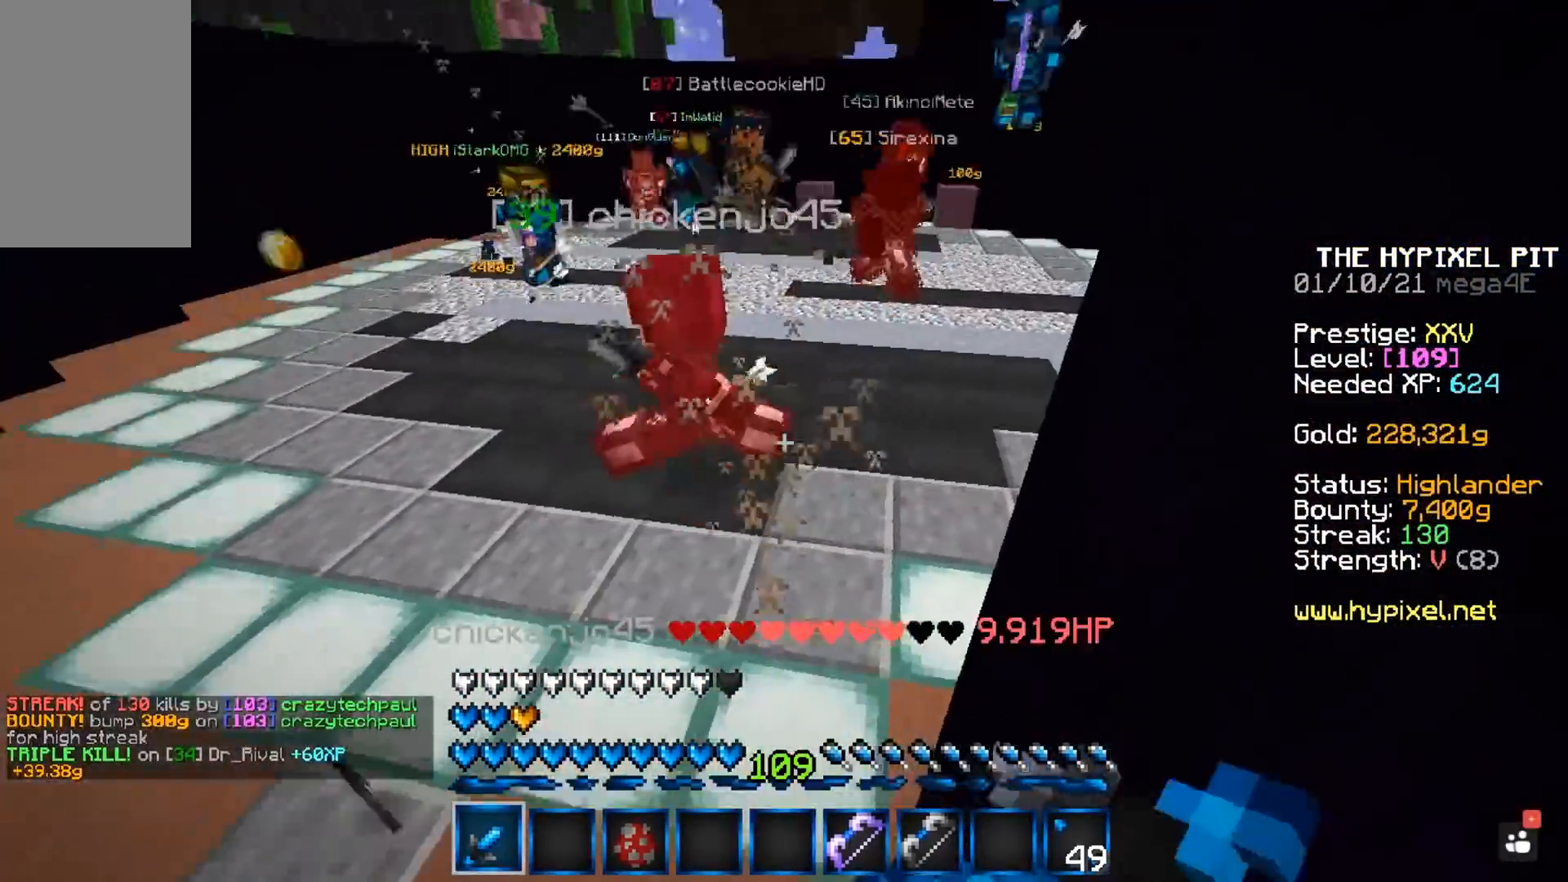
{"keys": ["space"], "mouse": [], "events": [[333, "mouse_left", "up"], [333, "mouse_right", "up"], [383, "mouse_left", "down"], [500, "mouse_left", "up"]]}
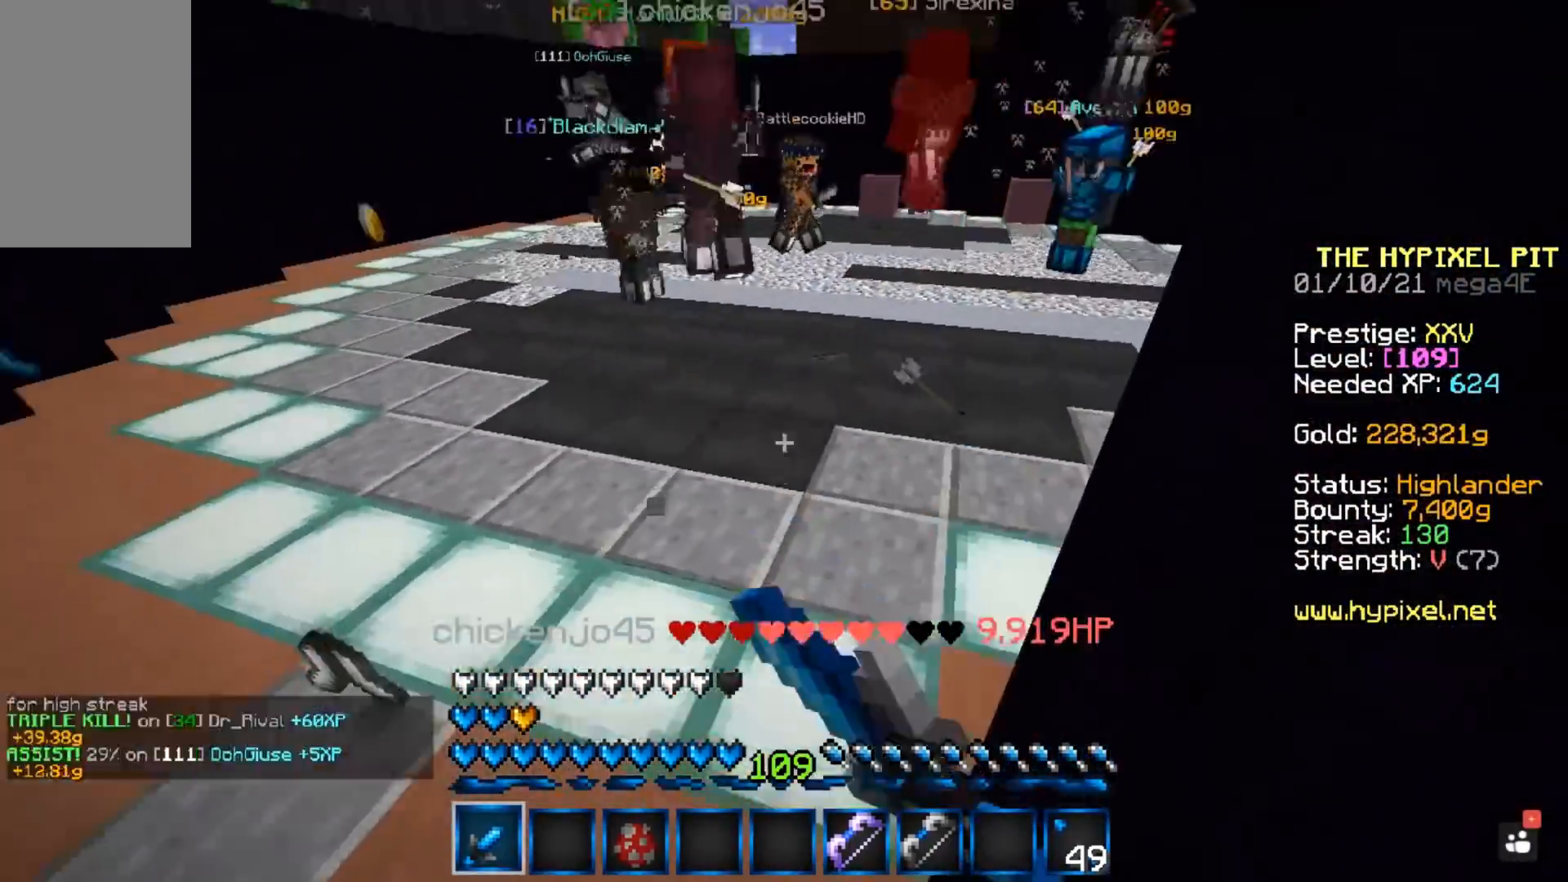
{"keys": ["space"], "mouse": [], "events": [[150, "mouse_left", "down"], [500, "mouse_left", "up"]]}
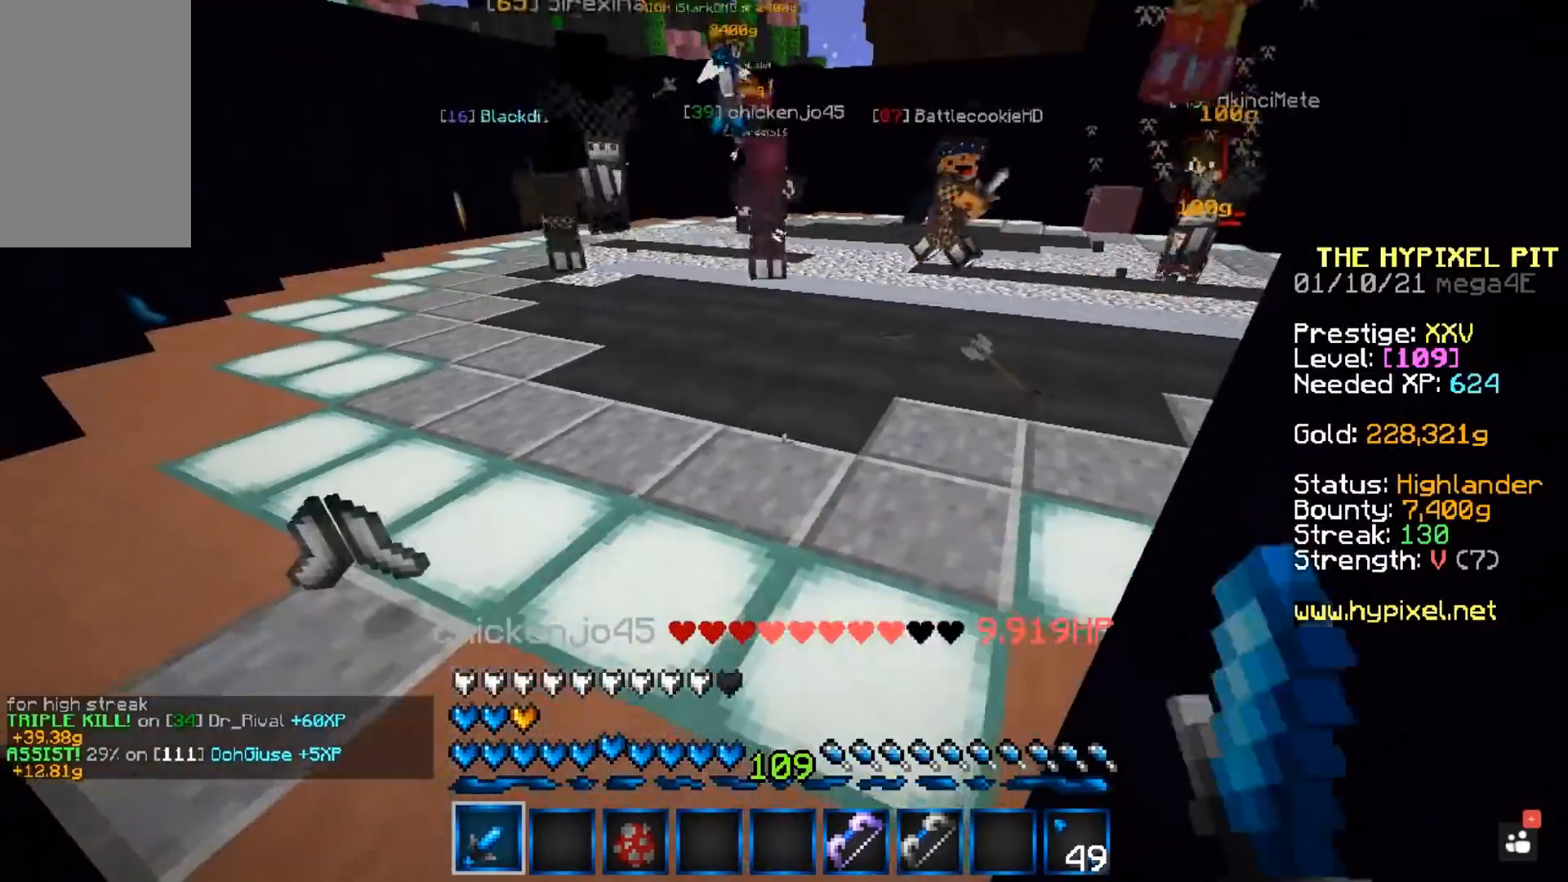
{"keys": [], "mouse": [], "events": [[283, "space", "up"]]}
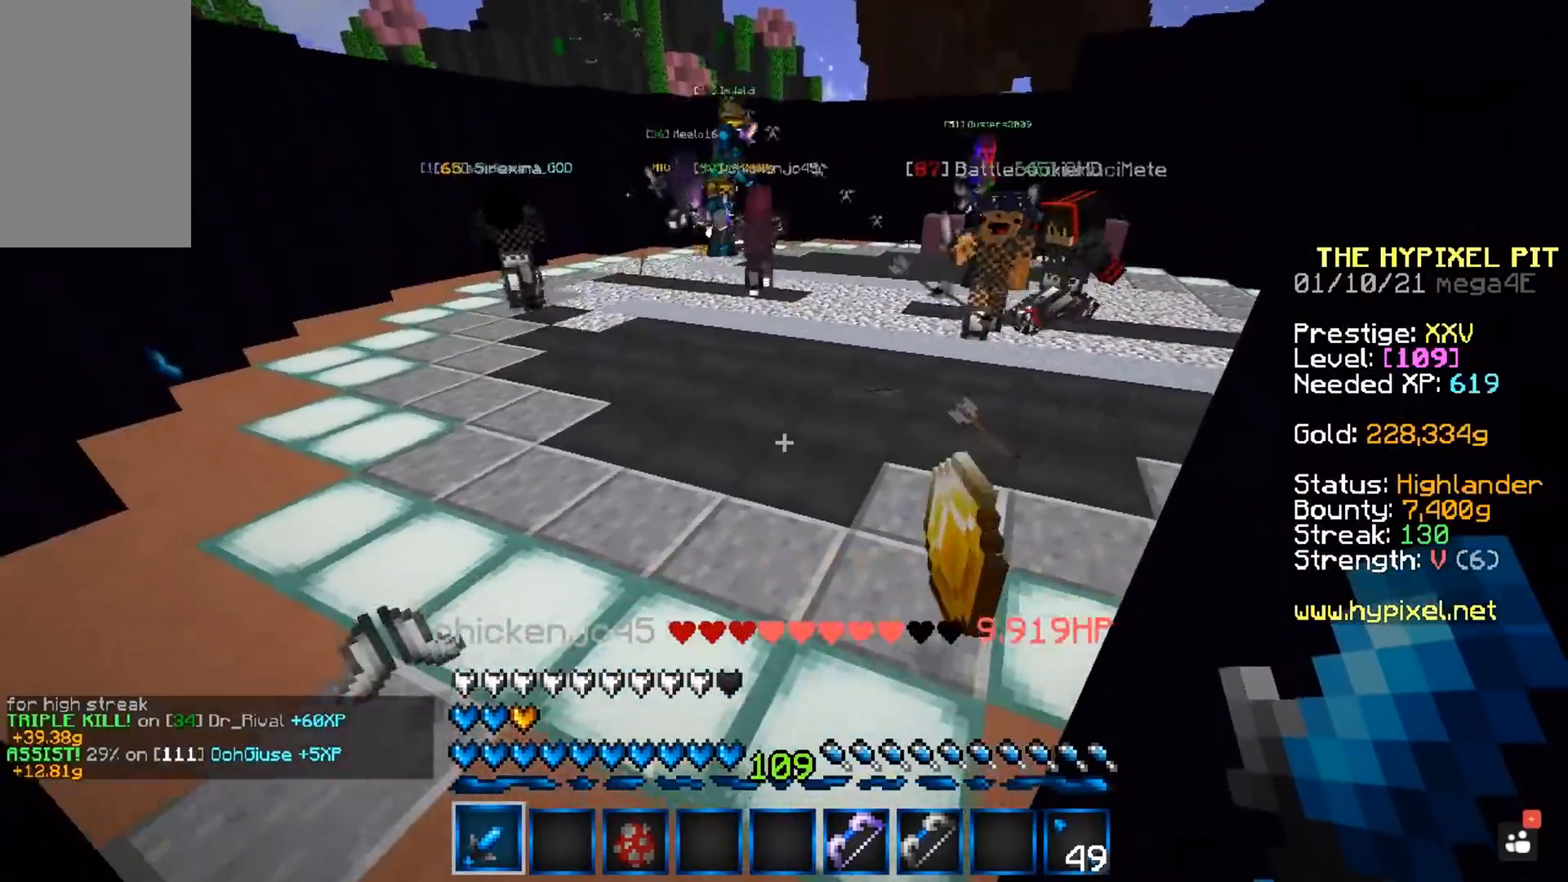
{"keys": [], "mouse": ["left"], "events": [[283, "mouse_left", "down"], [417, "mouse_left", "up"], [483, "mouse_left", "down"]]}
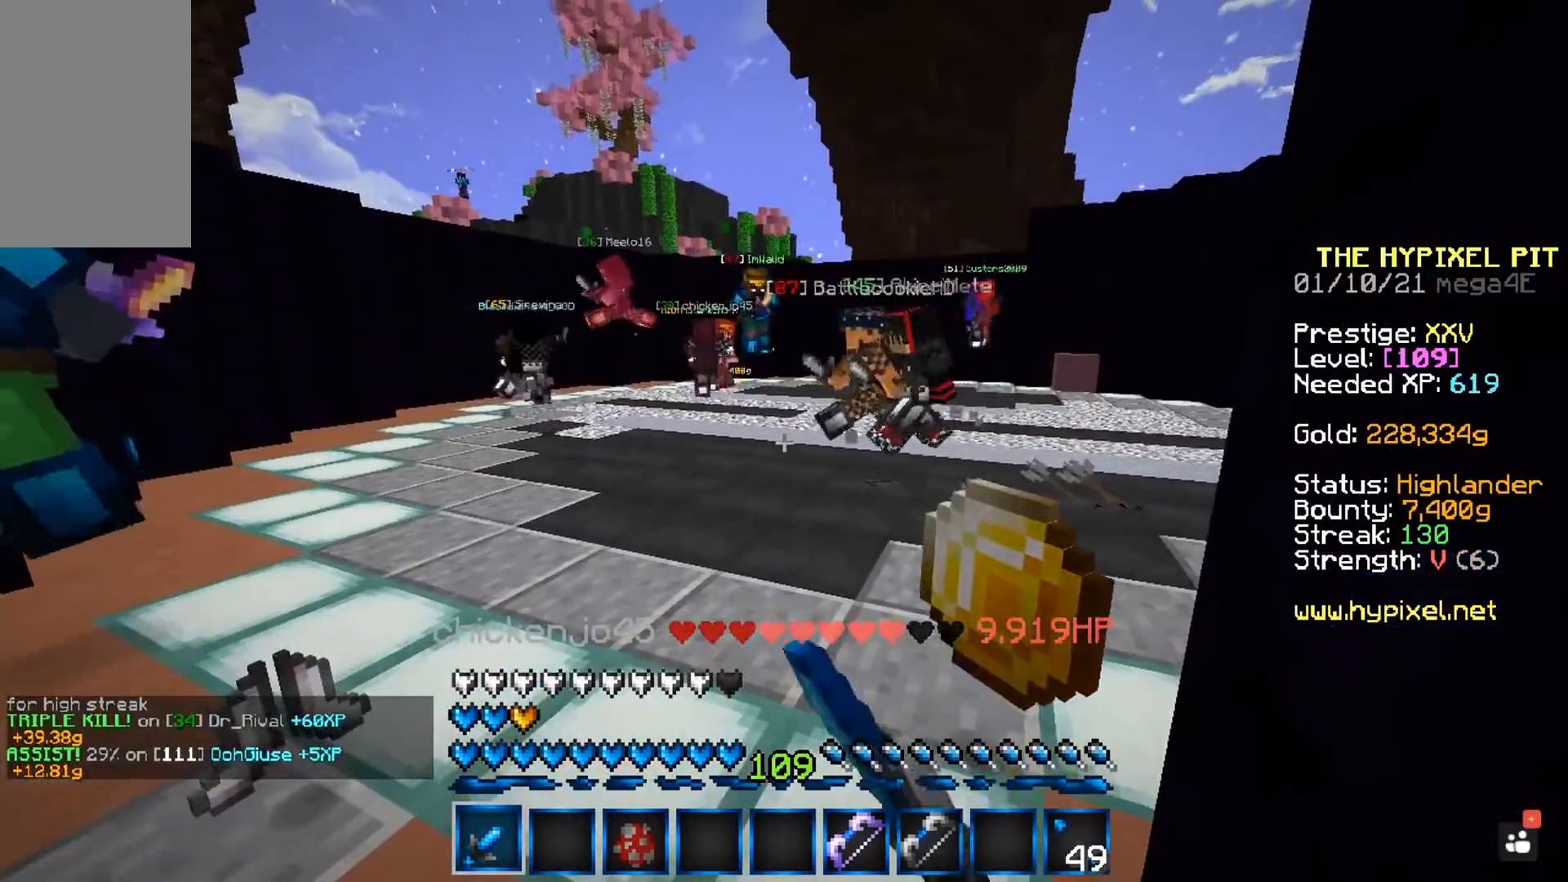
{"keys": ["w"], "mouse": [], "events": [[150, "mouse_left", "up"], [317, "w", "down"]]}
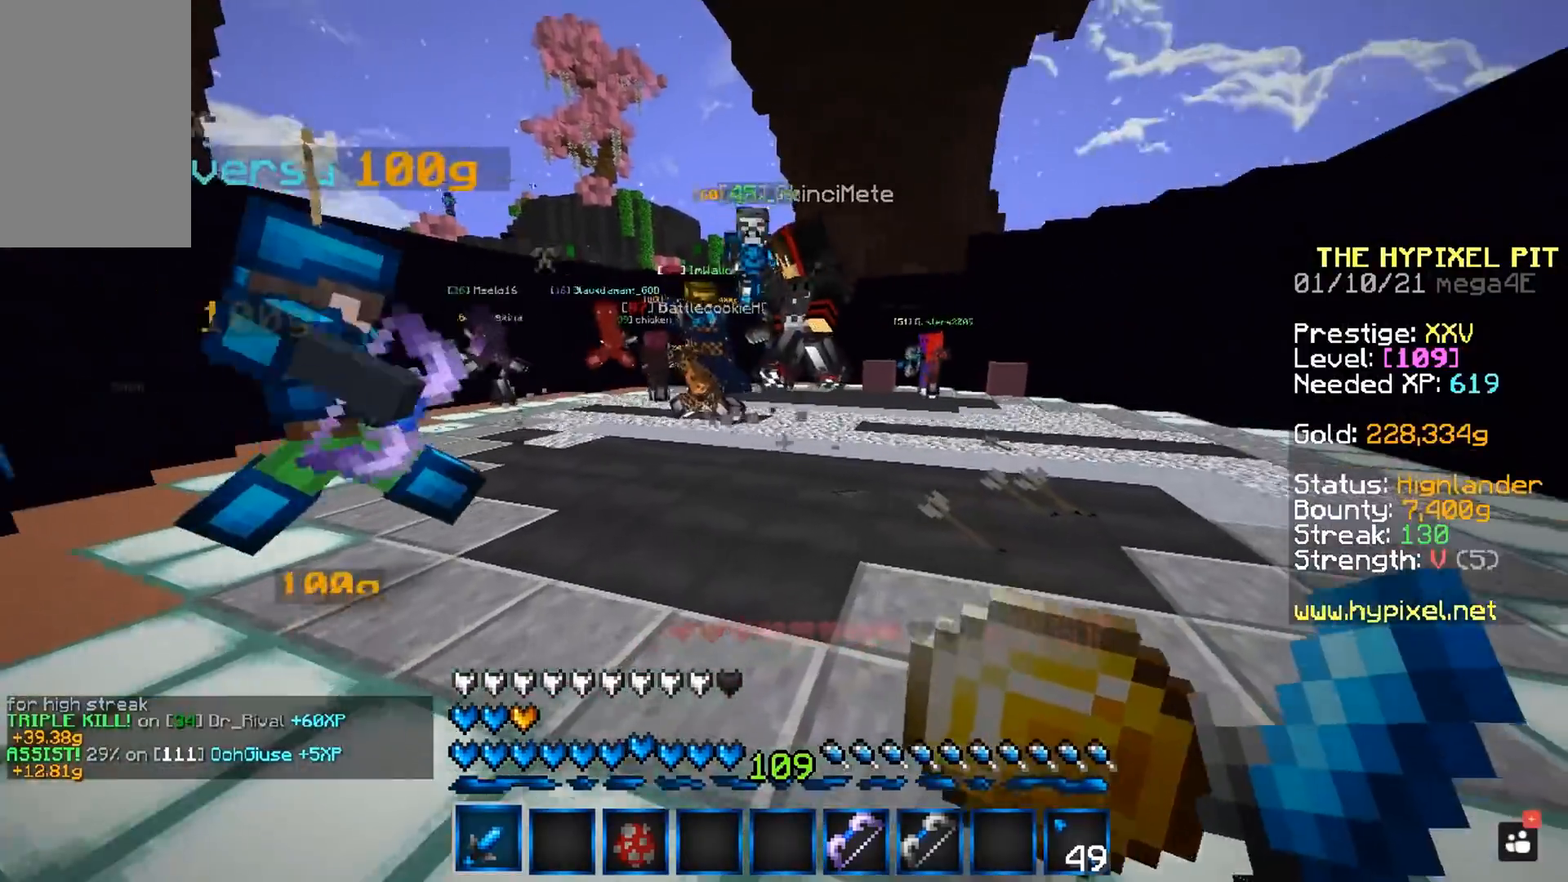
{"keys": ["d", "w"], "mouse": ["left"], "events": [[100, "d", "down"], [250, "mouse_left", "down"]]}
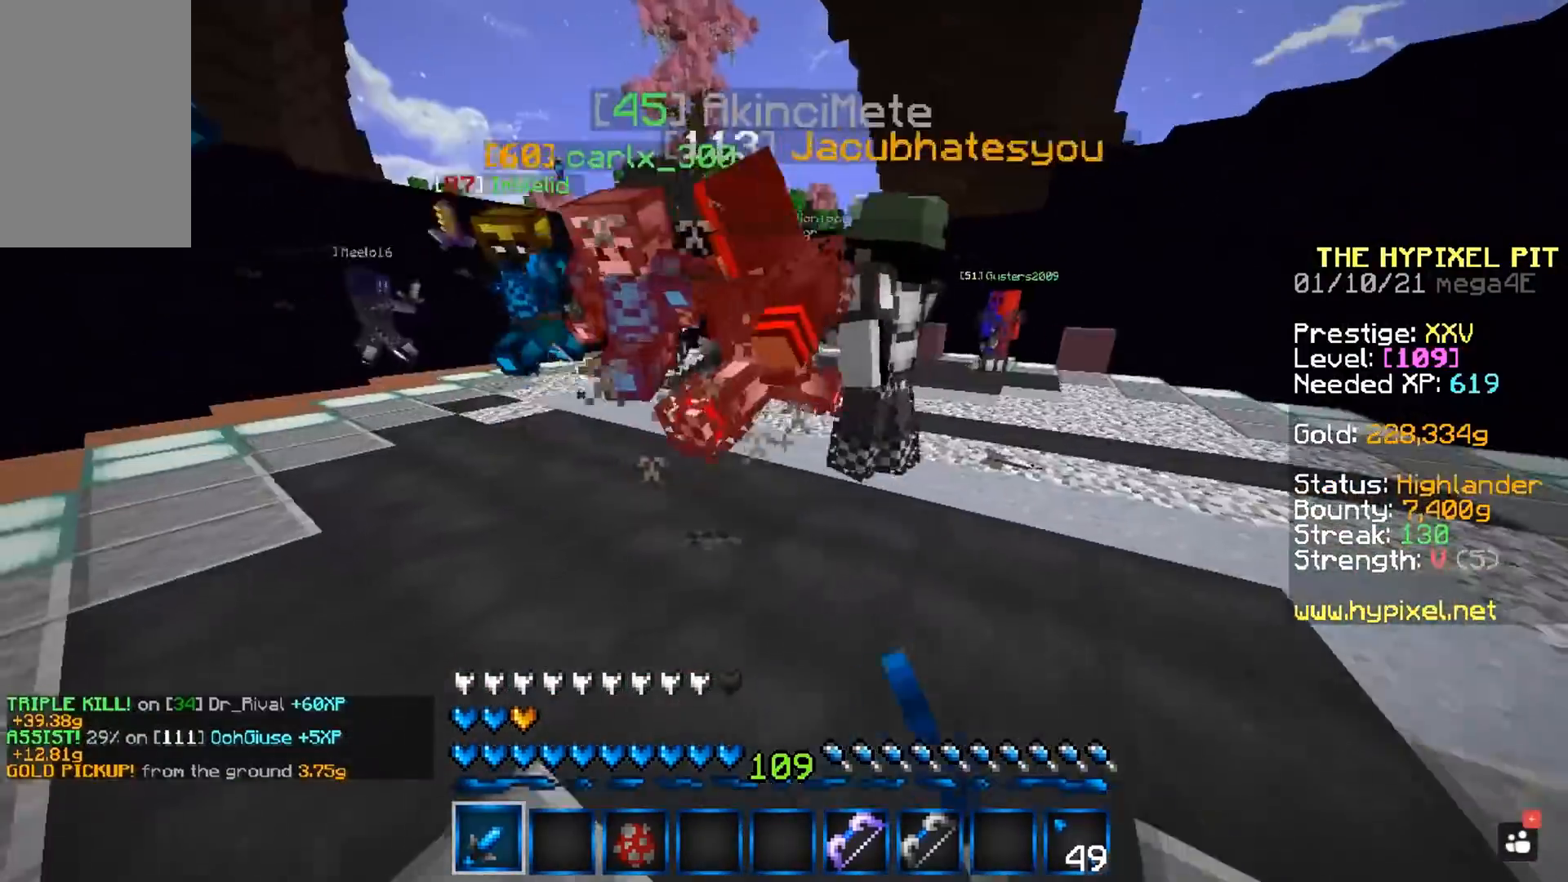
{"keys": ["space", "w"], "mouse": ["left"], "events": [[17, "d", "up"], [50, "space", "down"]]}
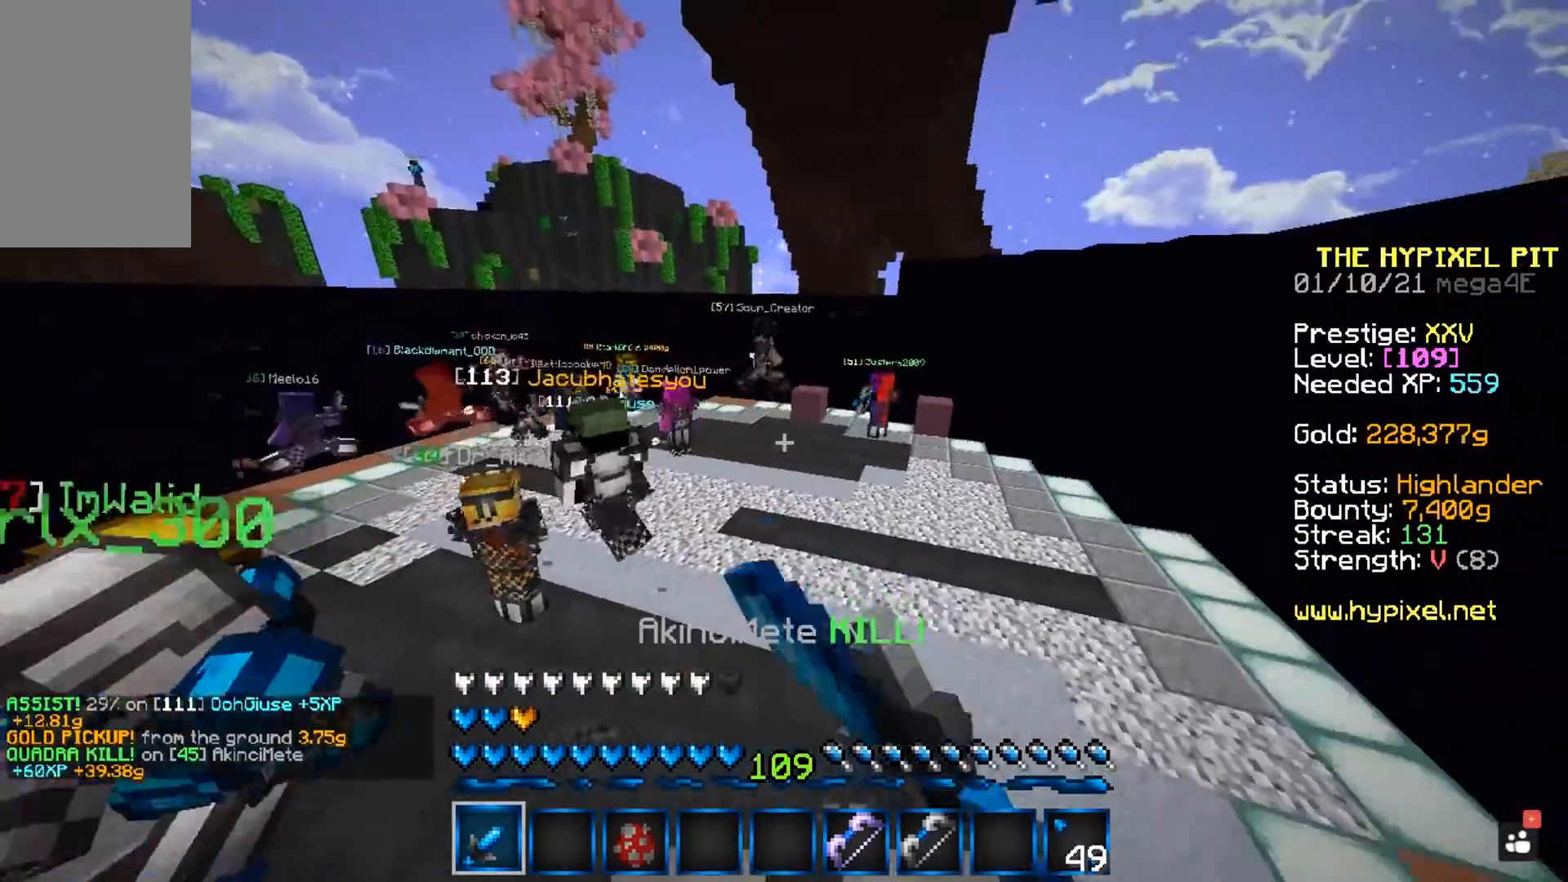
{"keys": ["space", "w"], "mouse": ["left"], "events": []}
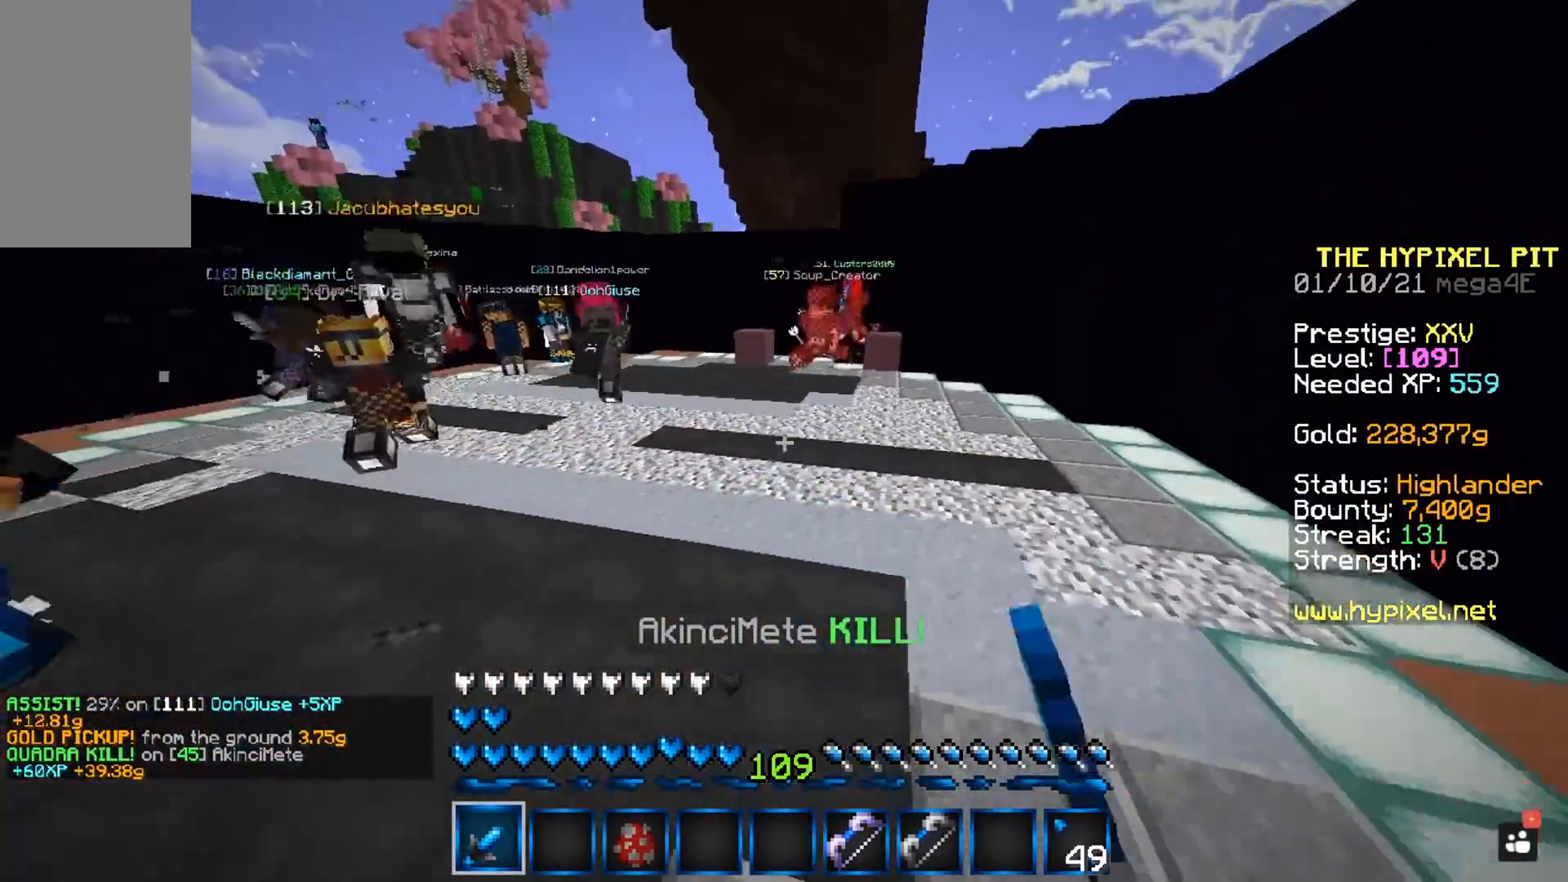
{"keys": ["space", "w"], "mouse": ["left"], "events": [[17, "mouse_left", "up"], [167, "mouse_left", "down"]]}
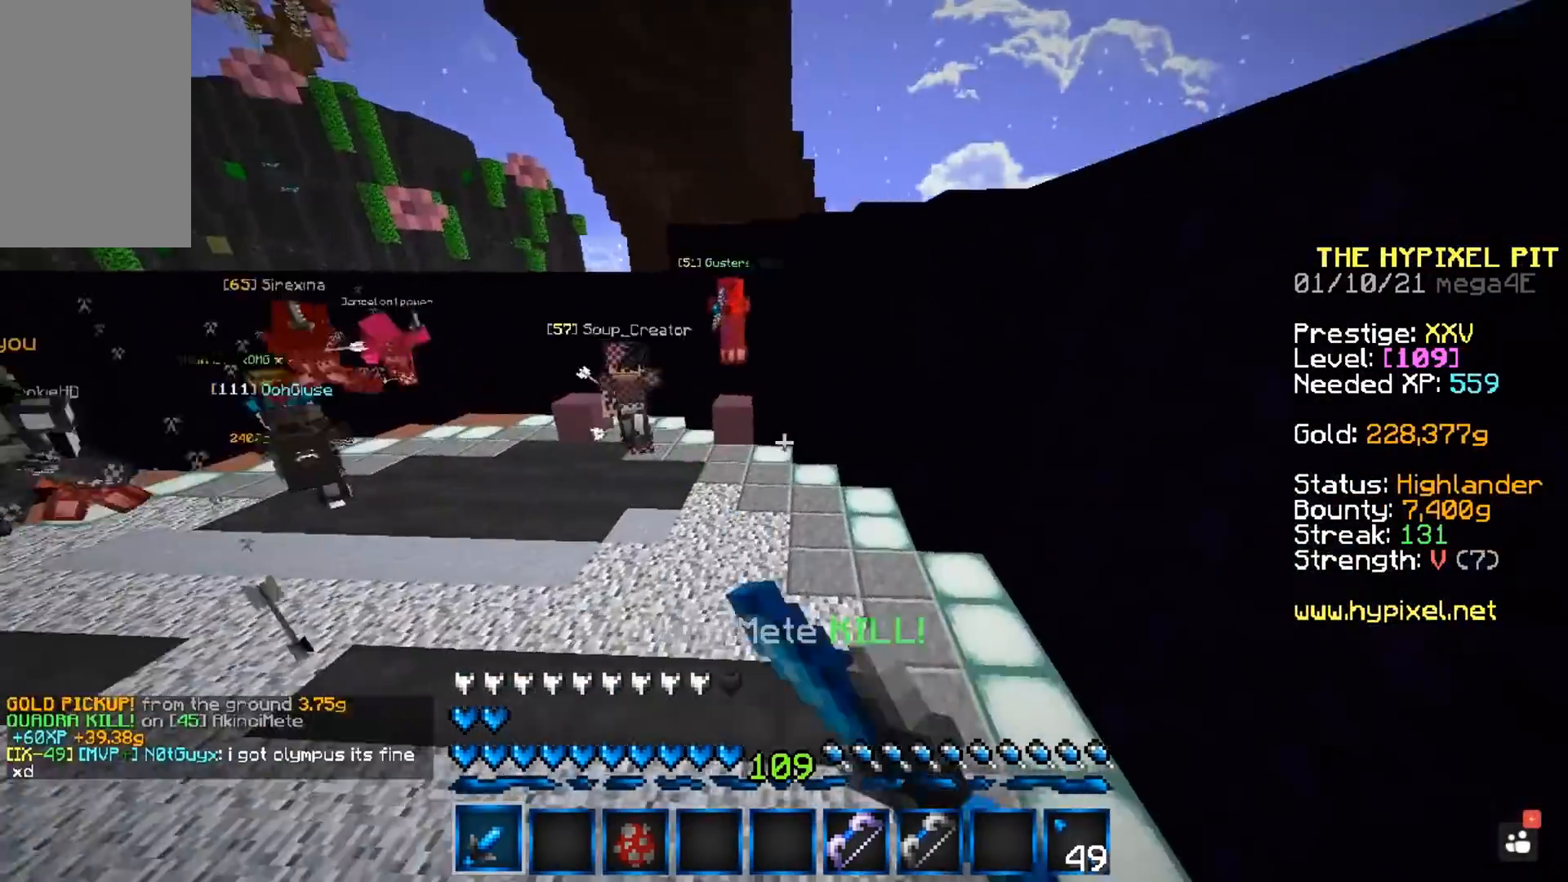
{"keys": ["a", "space", "w"], "mouse": ["left"], "events": [[367, "a", "down"]]}